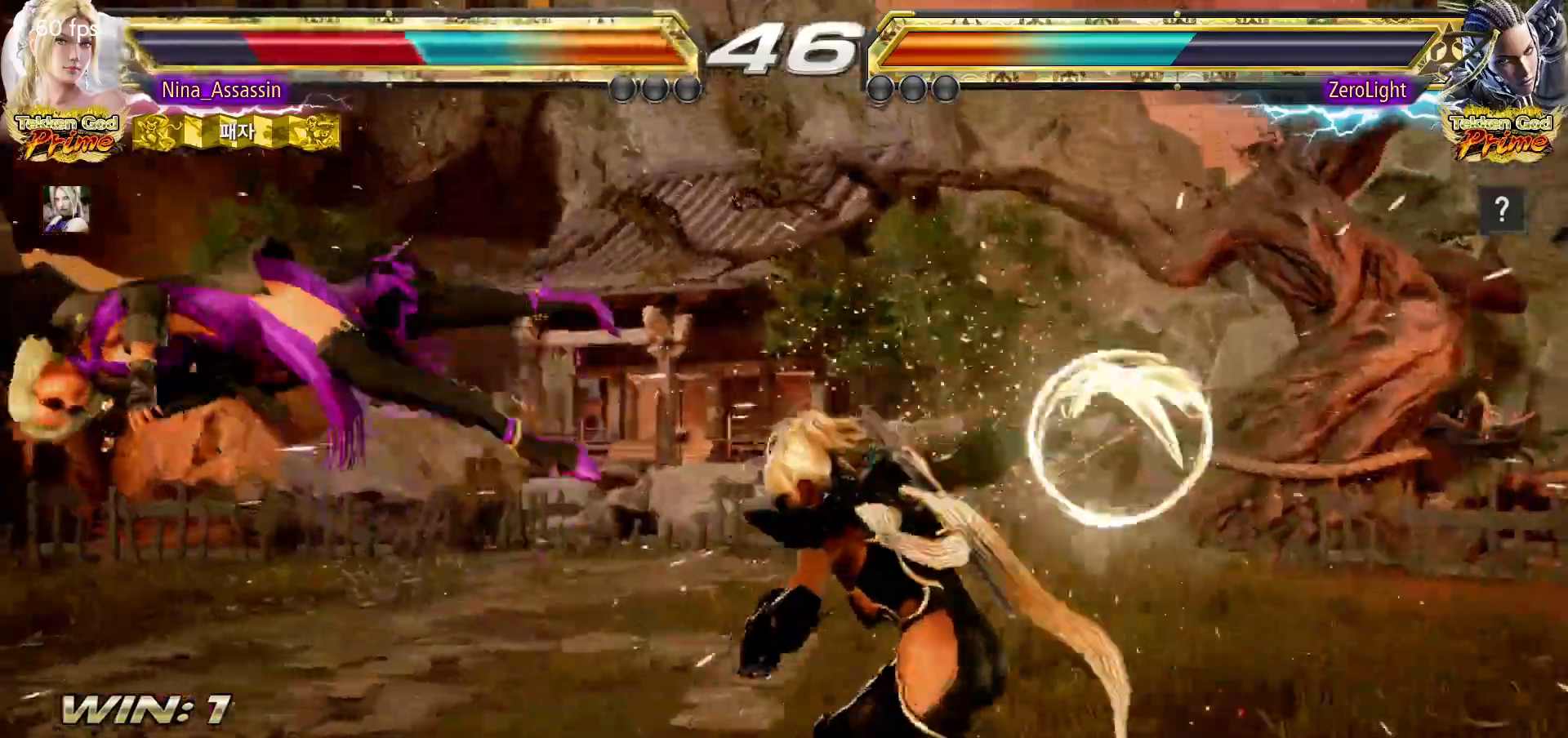
Gameplay with a controller (arcade stick); each line is a JSON object with the inputs held at the frame after it (dt_ms = milliseconds from this image to that frame). "events" lists button and stick changes between this image and that frame as [ms after this image, input, new state], when the widget could be followed in between. Not read: L3 R3.
{"dt_ms": 500, "buttons": [], "left_stick": "center", "events": [[50, "TRIANGLE", "down"], [100, "TRIANGLE", "up"], [133, "SQUARE", "down"], [183, "SQUARE", "up"], [233, "TRIANGLE", "down"], [283, "TRIANGLE", "up"], [333, "SQUARE", "down"], [383, "SQUARE", "up"], [433, "TRIANGLE", "down"], [483, "TRIANGLE", "up"]]}
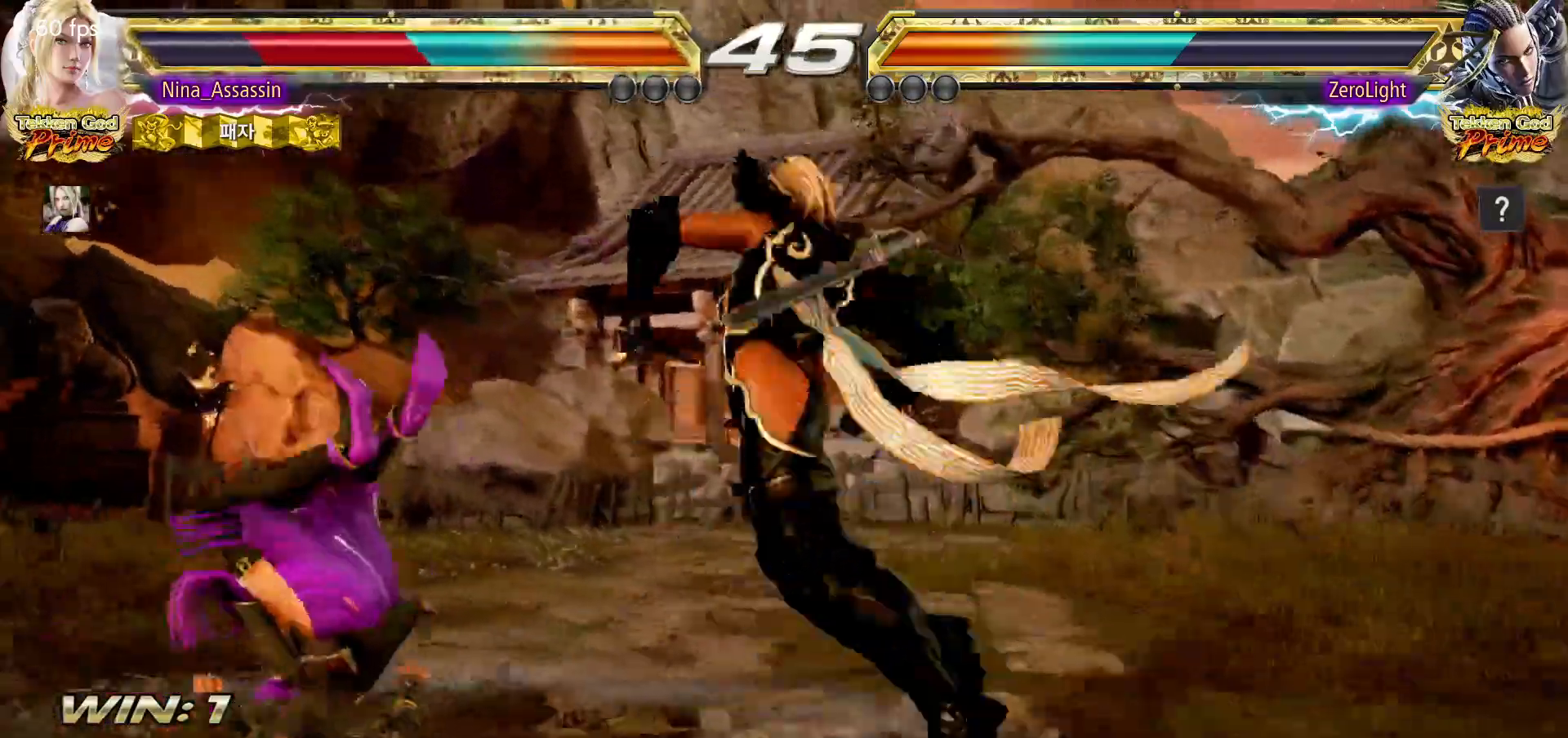
{"dt_ms": 500, "buttons": [], "left_stick": "center", "events": [[33, "SQUARE", "down"], [67, "SQUARE", "up"], [117, "TRIANGLE", "down"], [167, "TRIANGLE", "up"], [217, "SQUARE", "down"], [267, "SQUARE", "up"], [300, "TRIANGLE", "down"], [350, "TRIANGLE", "up"], [383, "SQUARE", "down"], [417, "SQUARE", "up"]]}
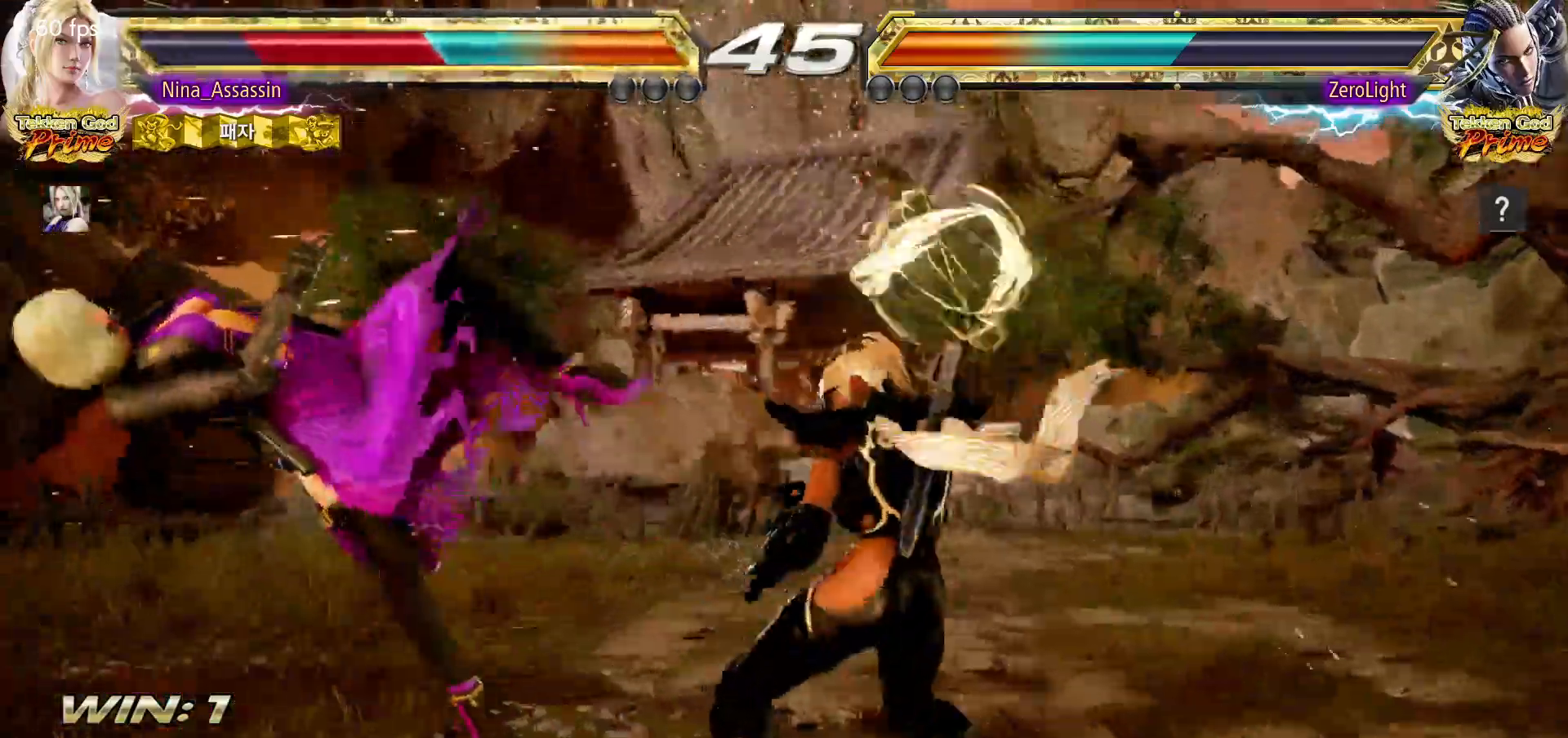
{"dt_ms": 500, "buttons": [], "left_stick": "center", "events": [[67, "CIRCLE", "down"], [100, "CIRCLE", "up"], [133, "CROSS", "down"], [183, "CROSS", "up"], [233, "CIRCLE", "down"], [267, "CIRCLE", "up"], [300, "CROSS", "down"], [350, "CROSS", "up"], [383, "CIRCLE", "down"], [433, "CIRCLE", "up"], [467, "CROSS", "down"], [500, "CROSS", "up"]]}
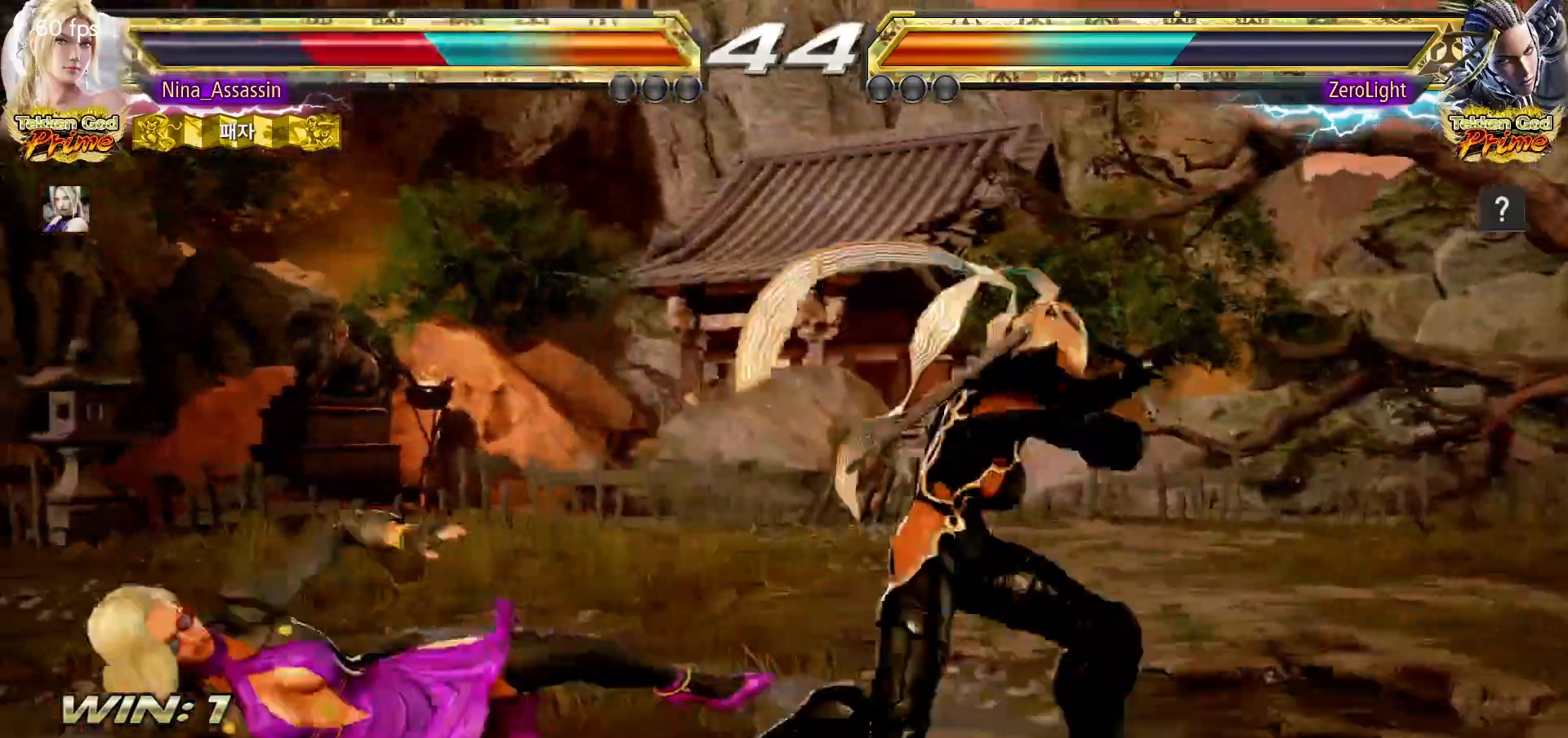
{"dt_ms": 500, "buttons": [], "left_stick": "left", "events": [[67, "left_stick", "down-left"], [367, "left_stick", "center"], [433, "left_stick", "left"]]}
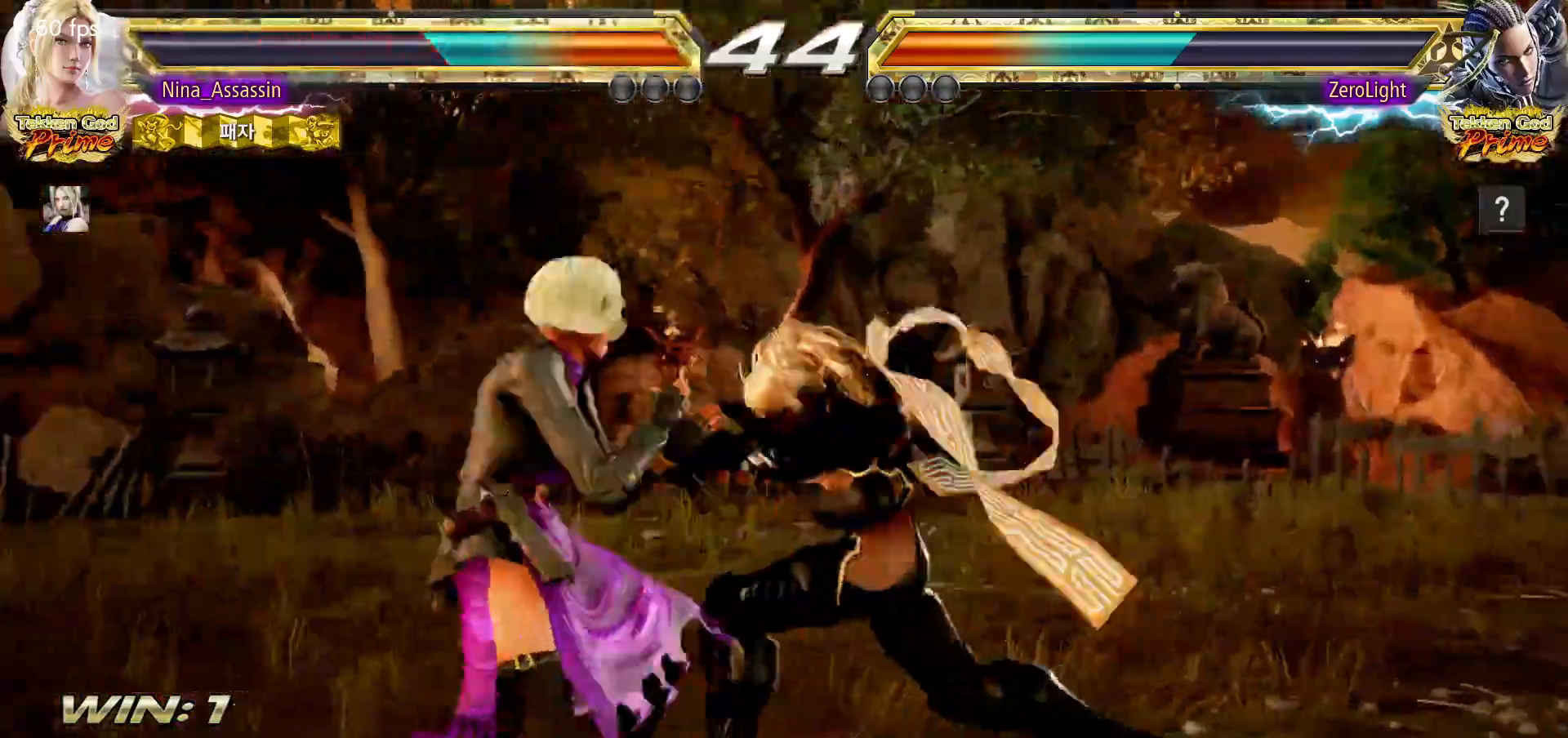
{"dt_ms": 500, "buttons": [], "left_stick": "down", "events": [[433, "left_stick", "center"], [483, "left_stick", "down"]]}
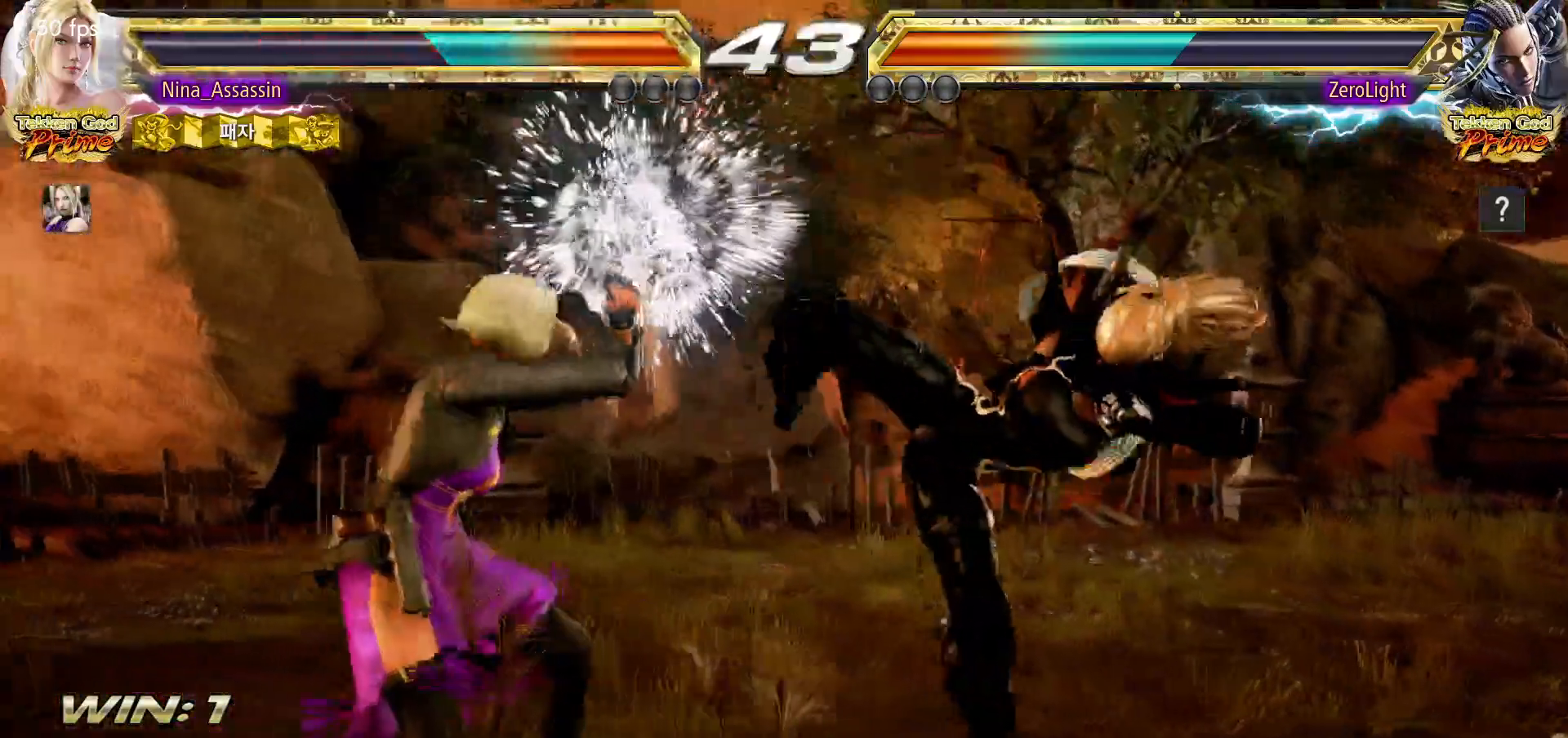
{"dt_ms": 500, "buttons": [], "left_stick": "left", "events": [[67, "left_stick", "center"], [367, "left_stick", "left"], [450, "left_stick", "center"], [500, "left_stick", "left"]]}
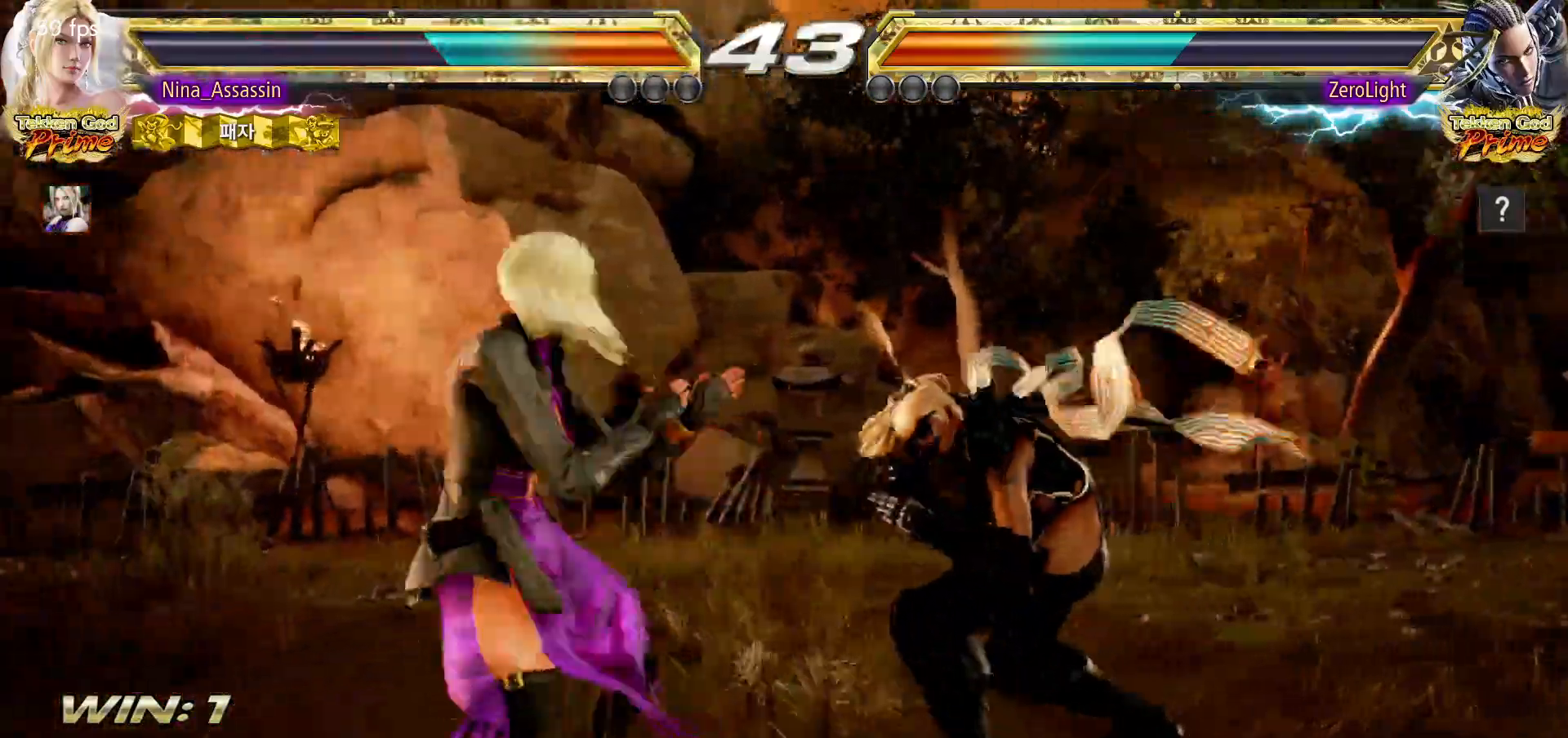
{"dt_ms": 500, "buttons": [], "left_stick": "left"}
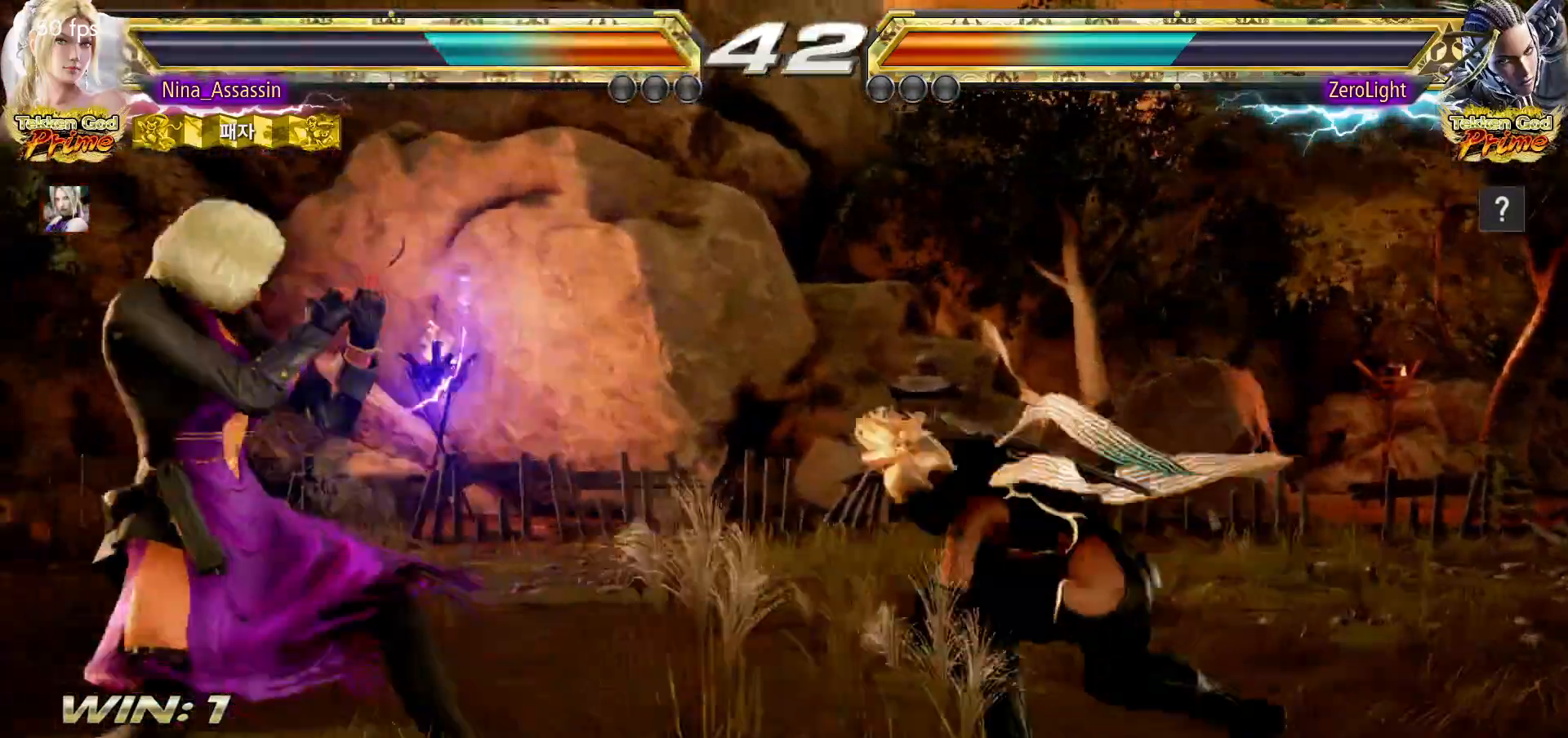
{"dt_ms": 500, "buttons": [], "left_stick": "down-left", "events": [[283, "left_stick", "down-left"]]}
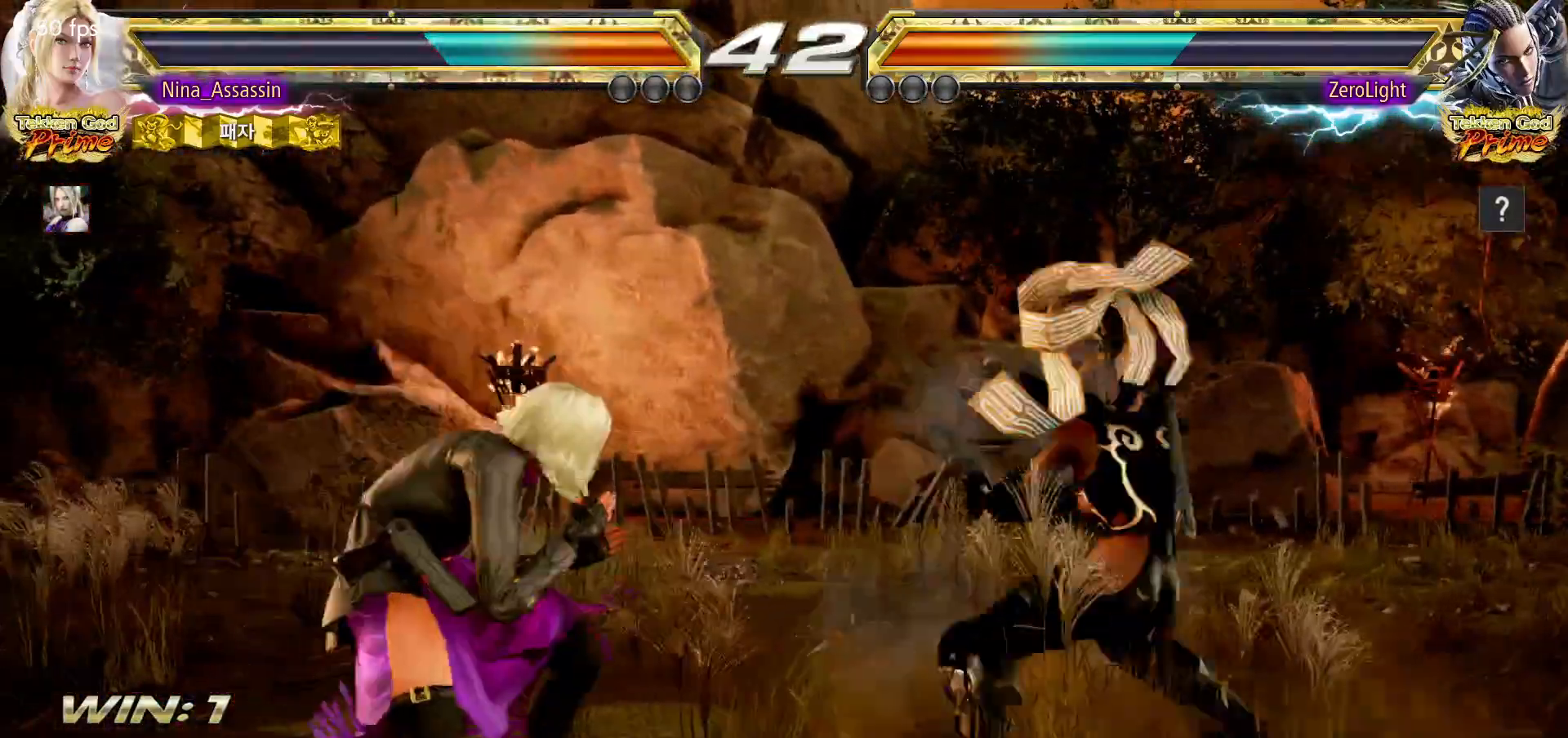
{"dt_ms": 1000, "buttons": [], "left_stick": "center"}
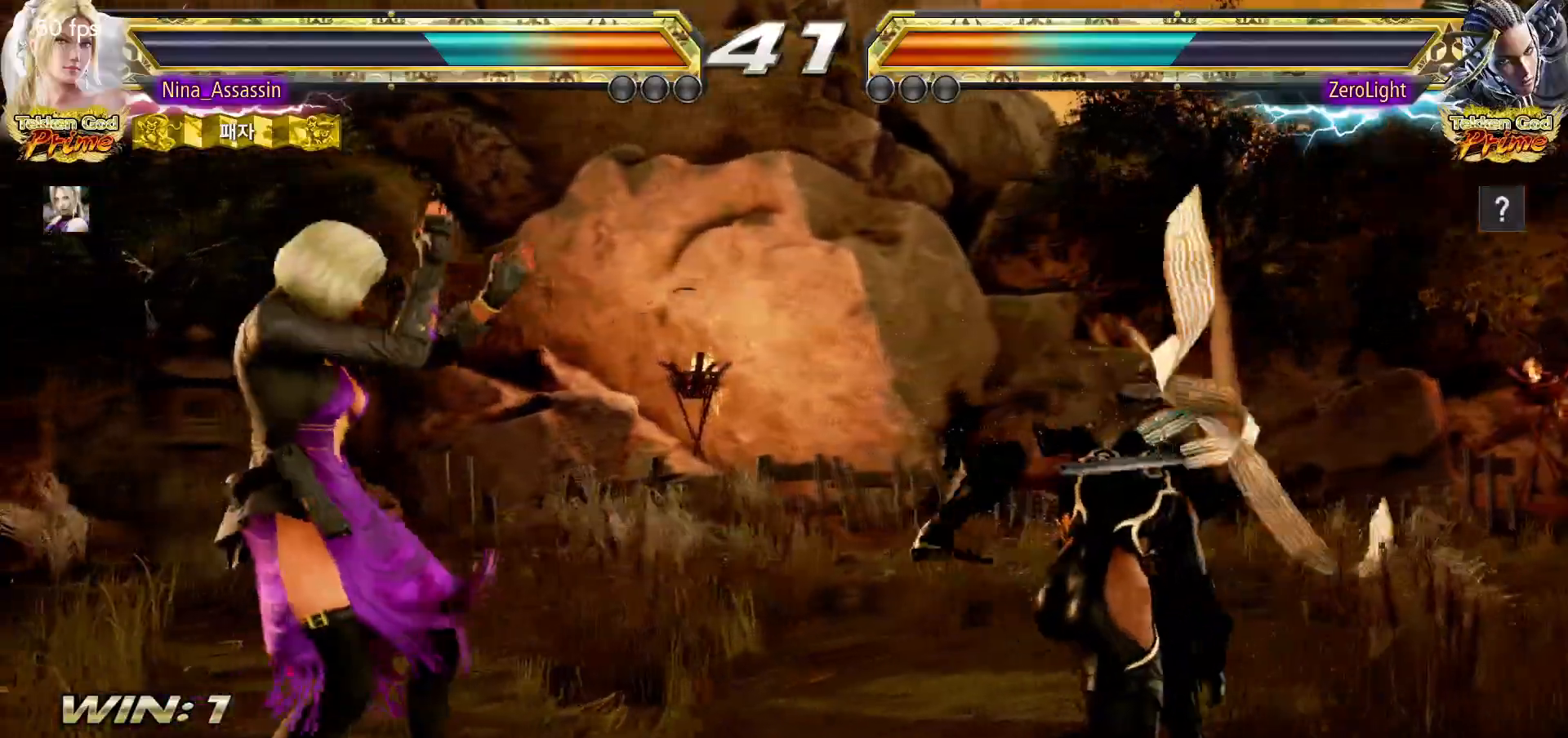
{"dt_ms": 500, "buttons": [], "left_stick": "center"}
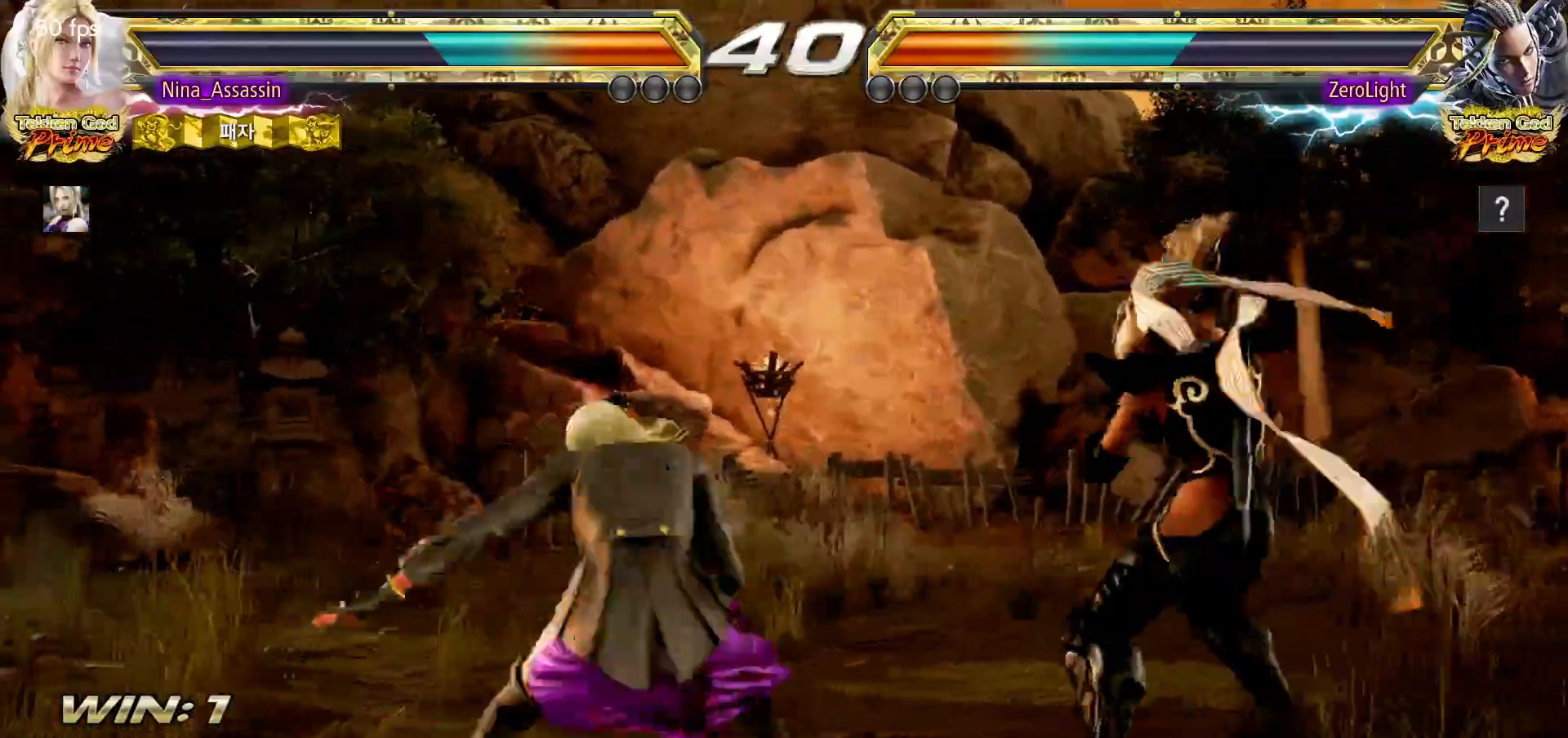
{"dt_ms": 500, "buttons": [], "left_stick": "center"}
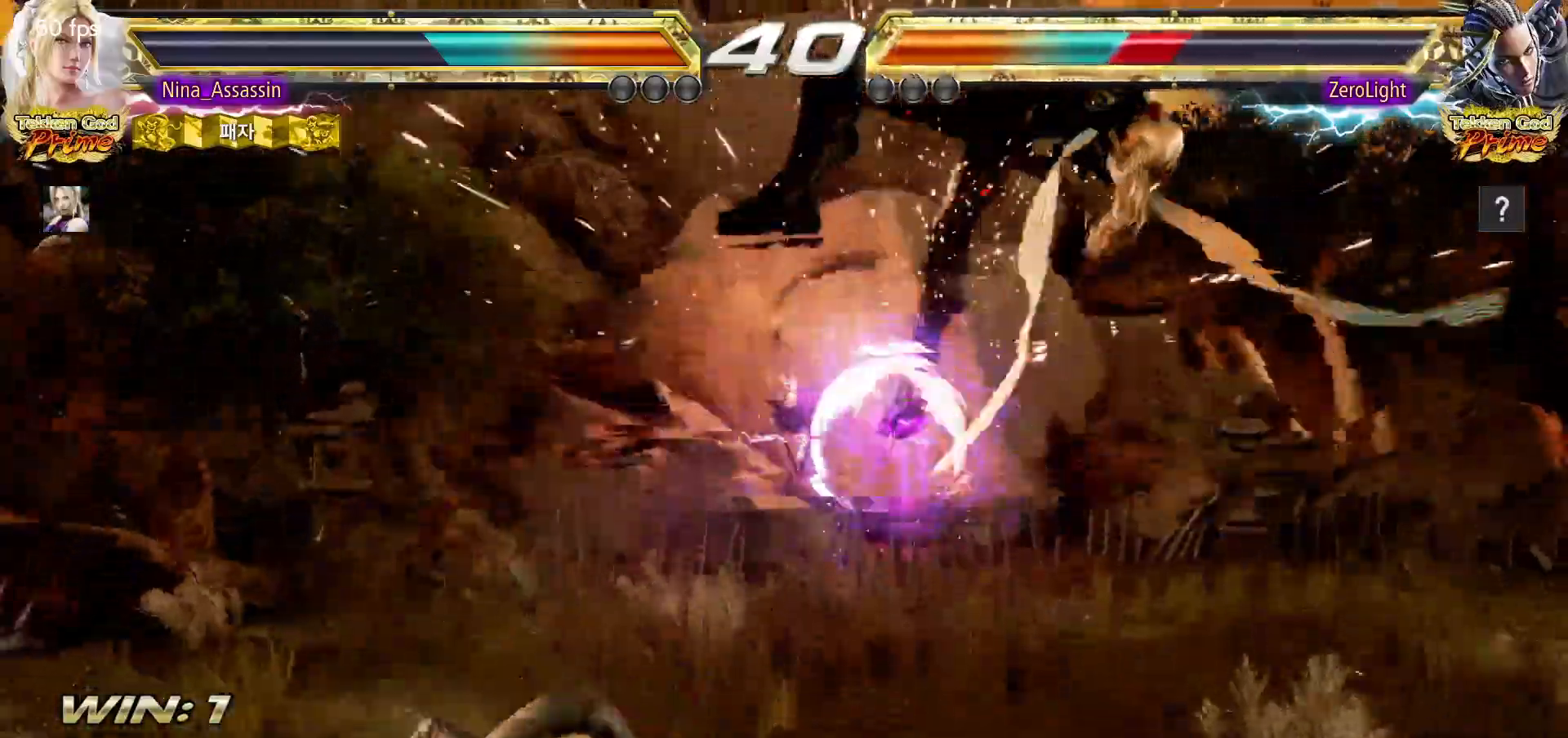
{"dt_ms": 500, "buttons": [], "left_stick": "center", "events": [[133, "left_stick", "up-right"], [167, "CIRCLE", "down"], [200, "CIRCLE", "up"], [250, "CIRCLE", "down"], [267, "CIRCLE", "up"], [383, "left_stick", "center"]]}
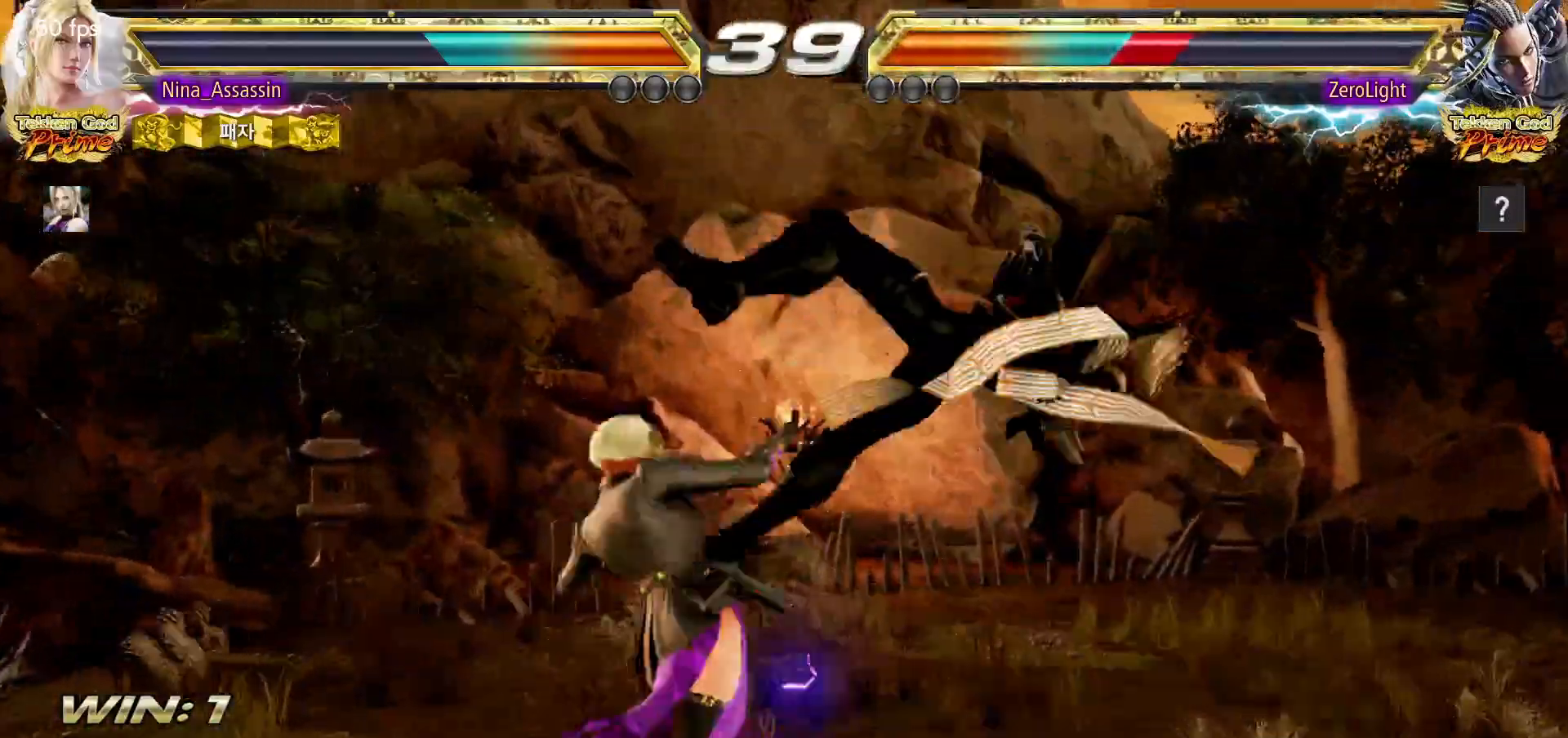
{"dt_ms": 1000, "buttons": [], "left_stick": "center"}
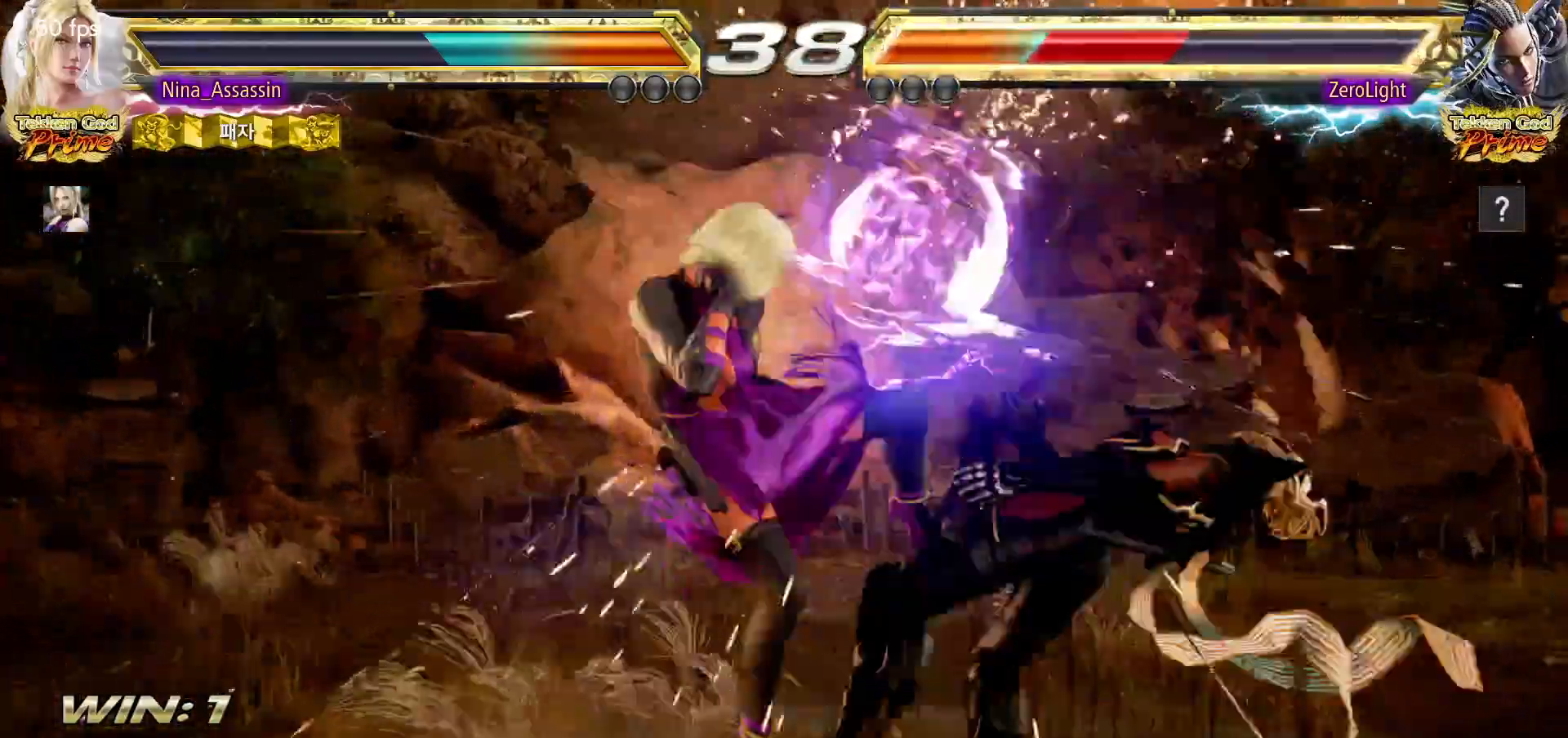
{"dt_ms": 500, "buttons": [], "left_stick": "center"}
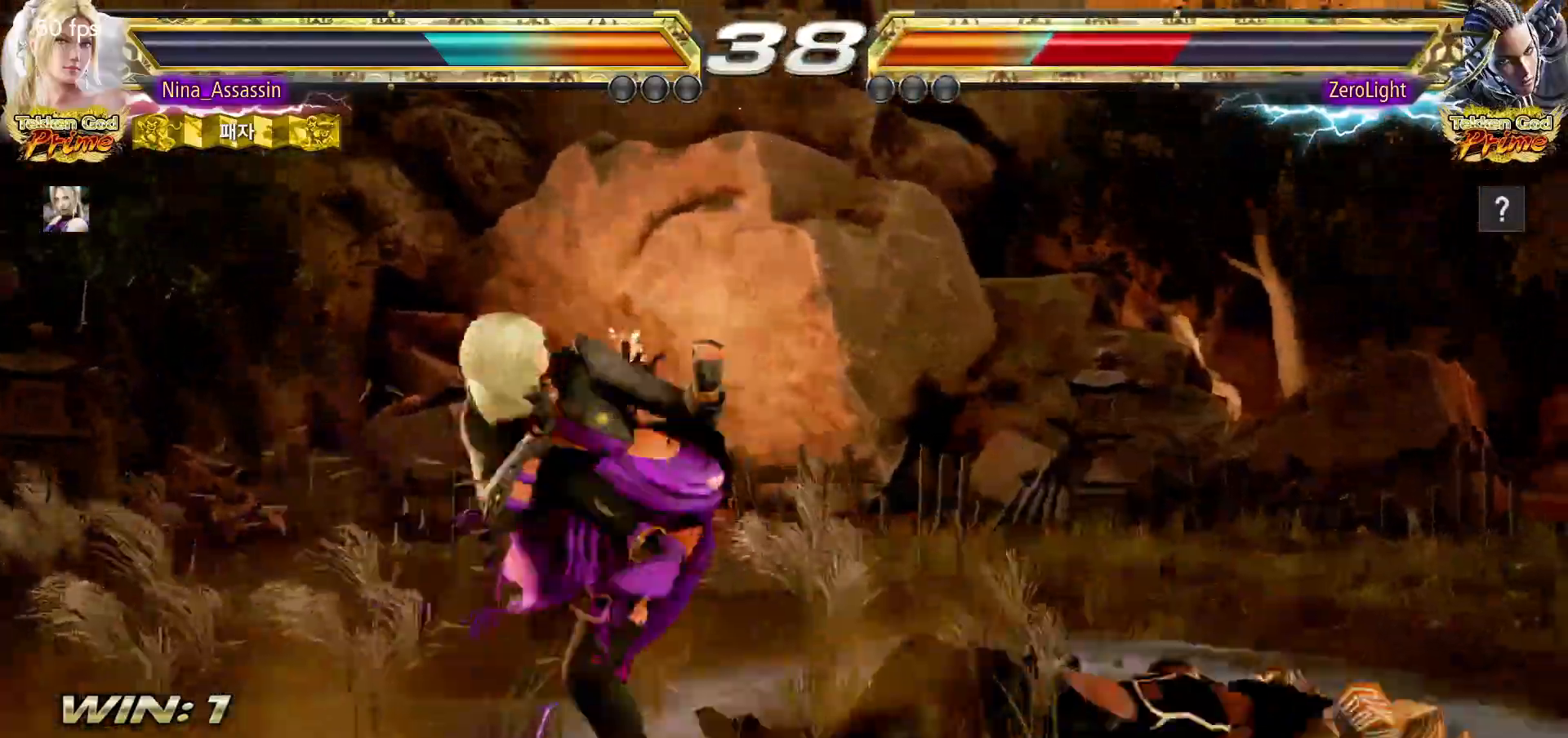
{"dt_ms": 500, "buttons": [], "left_stick": "right"}
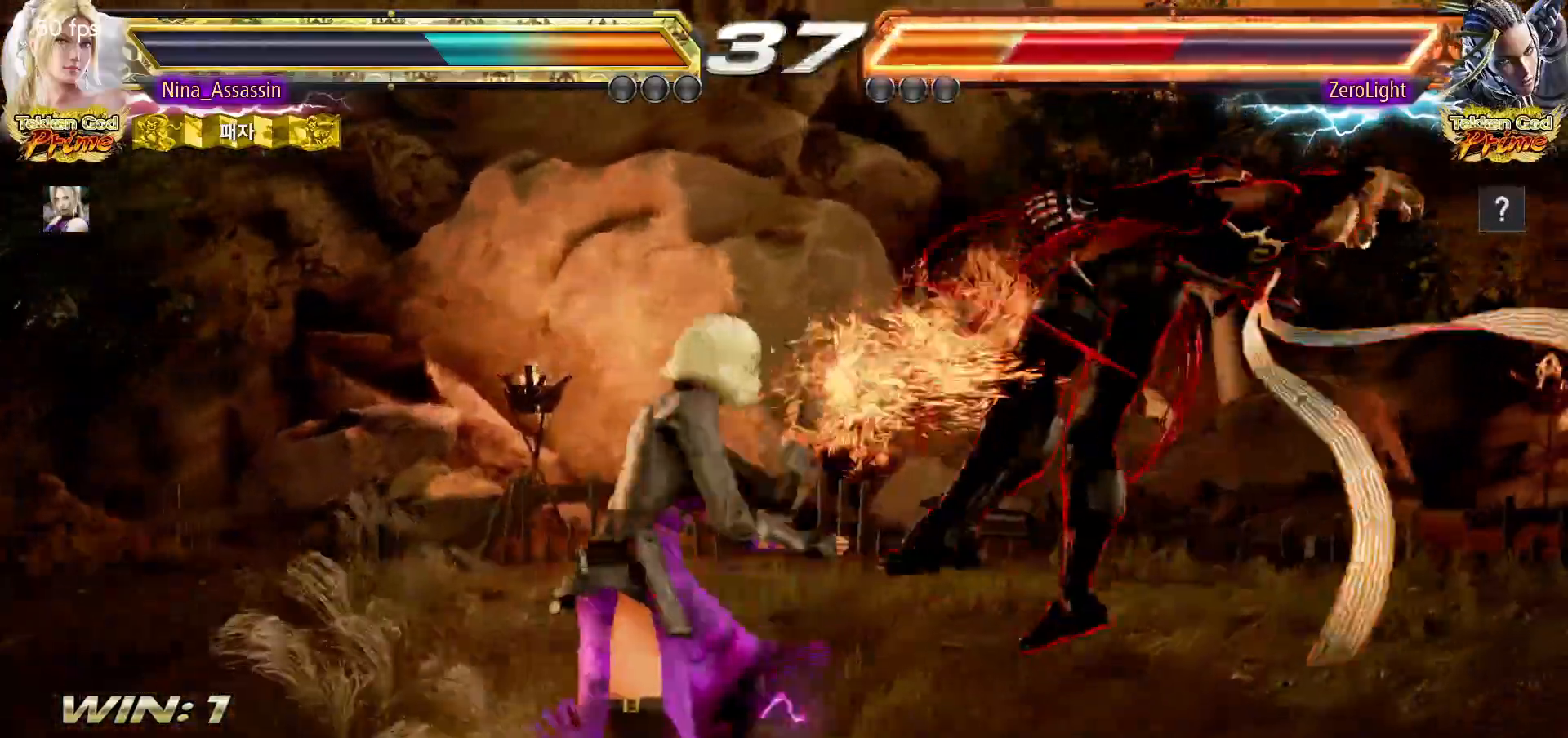
{"dt_ms": 500, "buttons": ["SQUARE"], "left_stick": "center", "events": [[33, "left_stick", "center"], [167, "SQUARE", "down"], [200, "SQUARE", "up"], [333, "SQUARE", "down"], [333, "TRIANGLE", "down"], [367, "TRIANGLE", "up"], [383, "SQUARE", "up"], [483, "SQUARE", "down"]]}
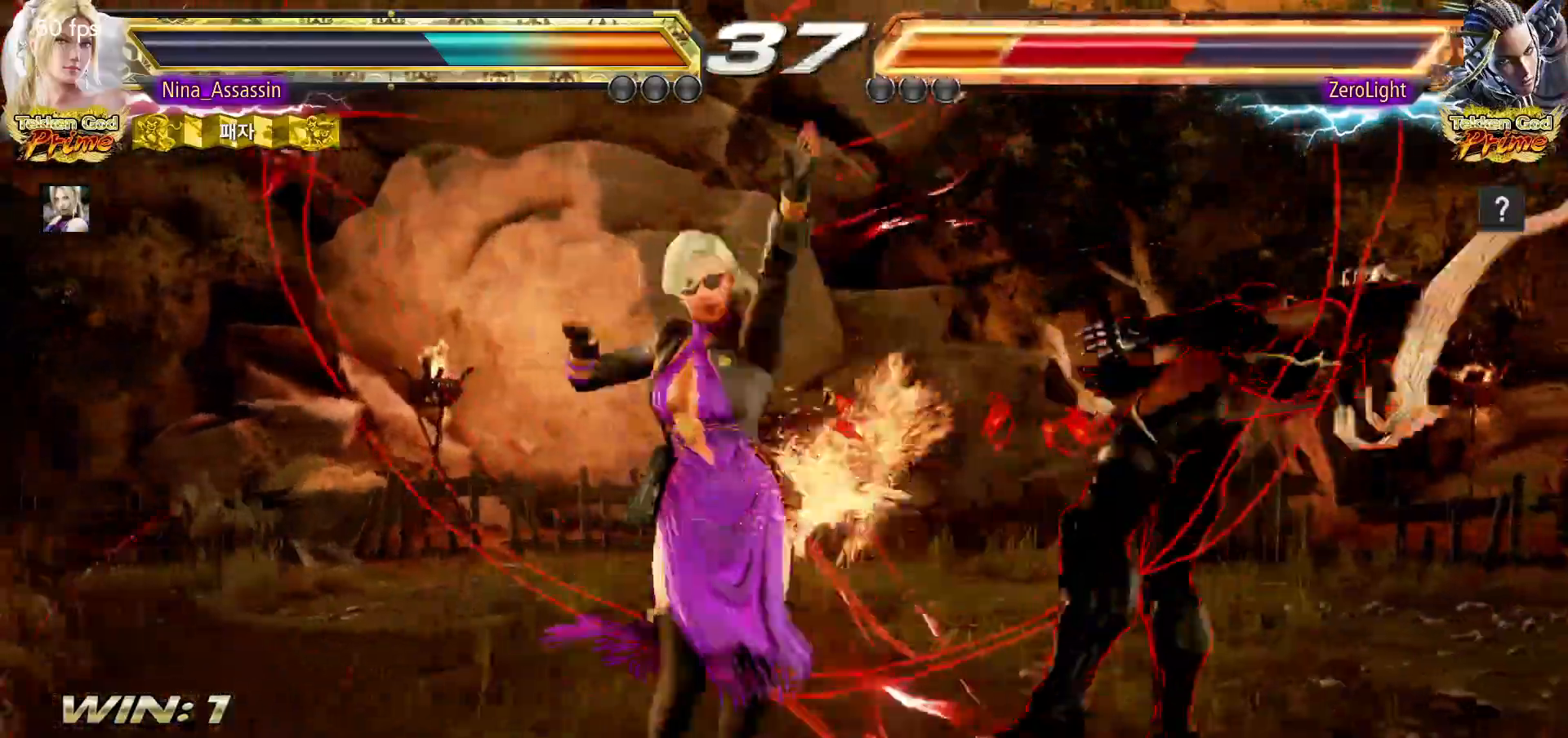
{"dt_ms": 500, "buttons": [], "left_stick": "center", "events": [[33, "SQUARE", "up"], [117, "SQUARE", "down"], [167, "SQUARE", "up"], [250, "SQUARE", "down"], [283, "SQUARE", "up"], [333, "SQUARE", "down"], [400, "SQUARE", "up"]]}
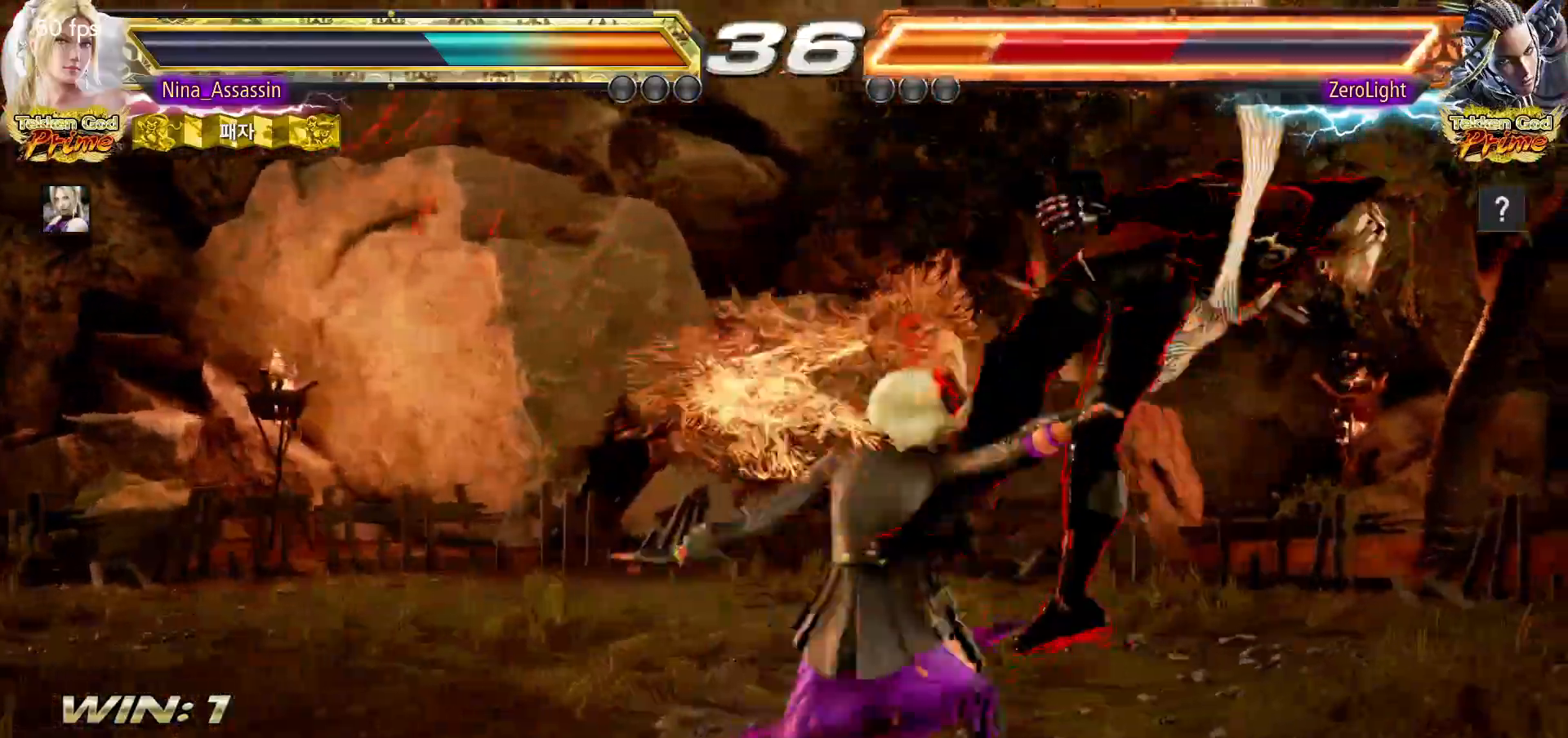
{"dt_ms": 500, "buttons": [], "left_stick": "center"}
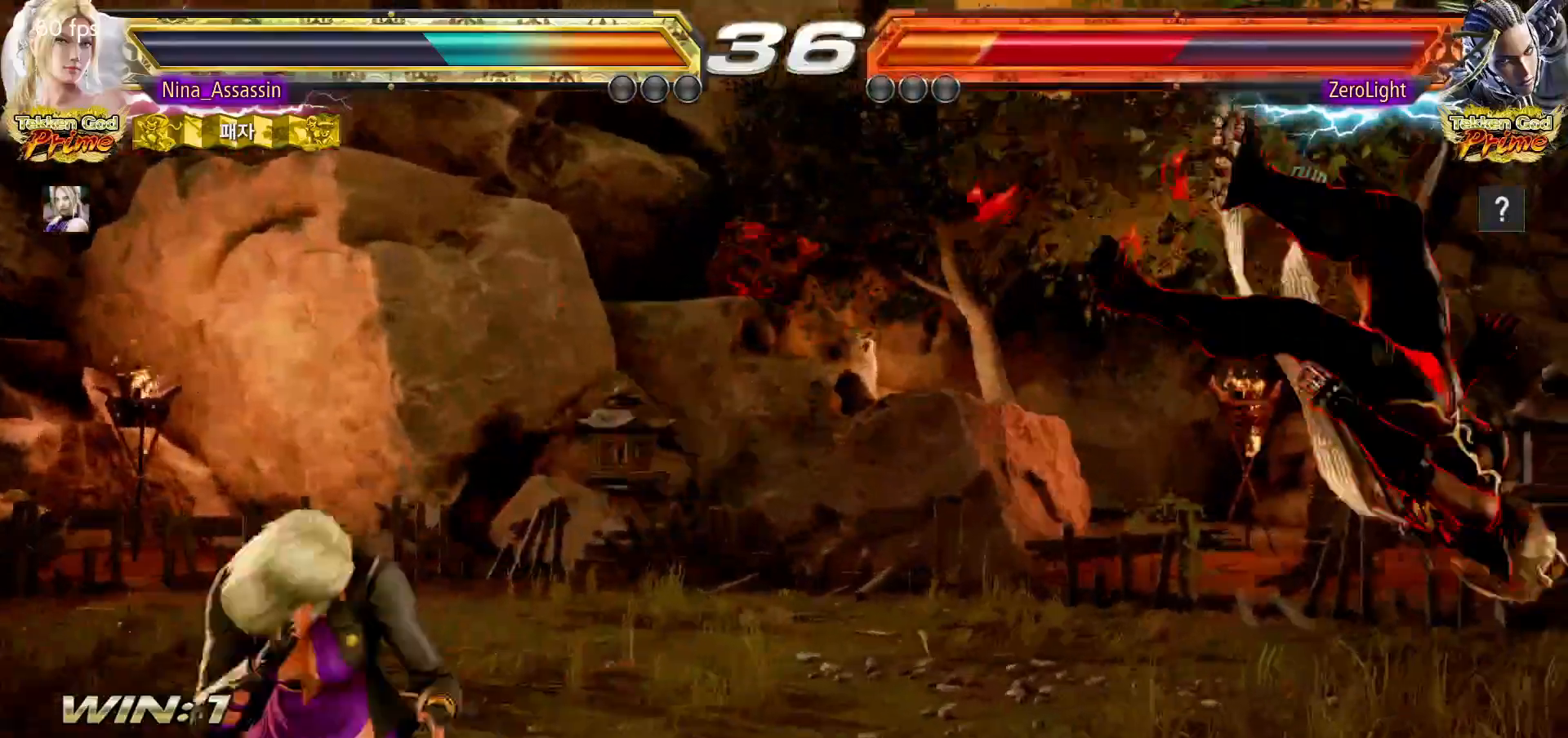
{"dt_ms": 500, "buttons": [], "left_stick": "right", "events": [[33, "left_stick", "right"], [100, "left_stick", "center"], [167, "left_stick", "right"], [250, "CROSS", "down"], [300, "CROSS", "up"], [350, "CIRCLE", "down"], [400, "CIRCLE", "up"], [450, "CIRCLE", "down"], [483, "CIRCLE", "up"]]}
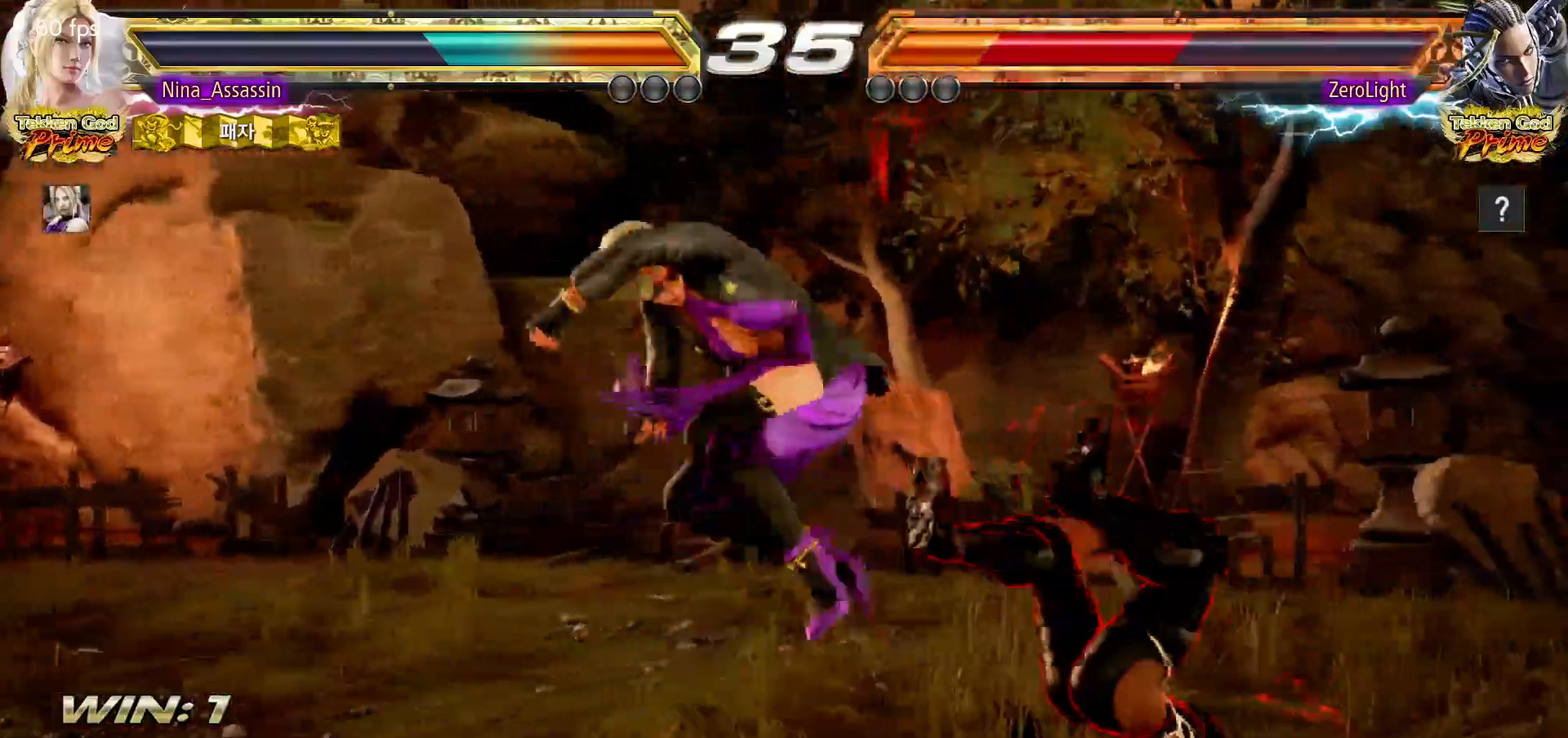
{"dt_ms": 500, "buttons": [], "left_stick": "left", "events": [[33, "CIRCLE", "down"], [67, "CIRCLE", "up"], [117, "CIRCLE", "down"], [167, "CIRCLE", "up"], [200, "CIRCLE", "down"], [233, "CIRCLE", "up"], [267, "CIRCLE", "down"], [317, "CIRCLE", "up"], [433, "left_stick", "center"], [500, "left_stick", "left"]]}
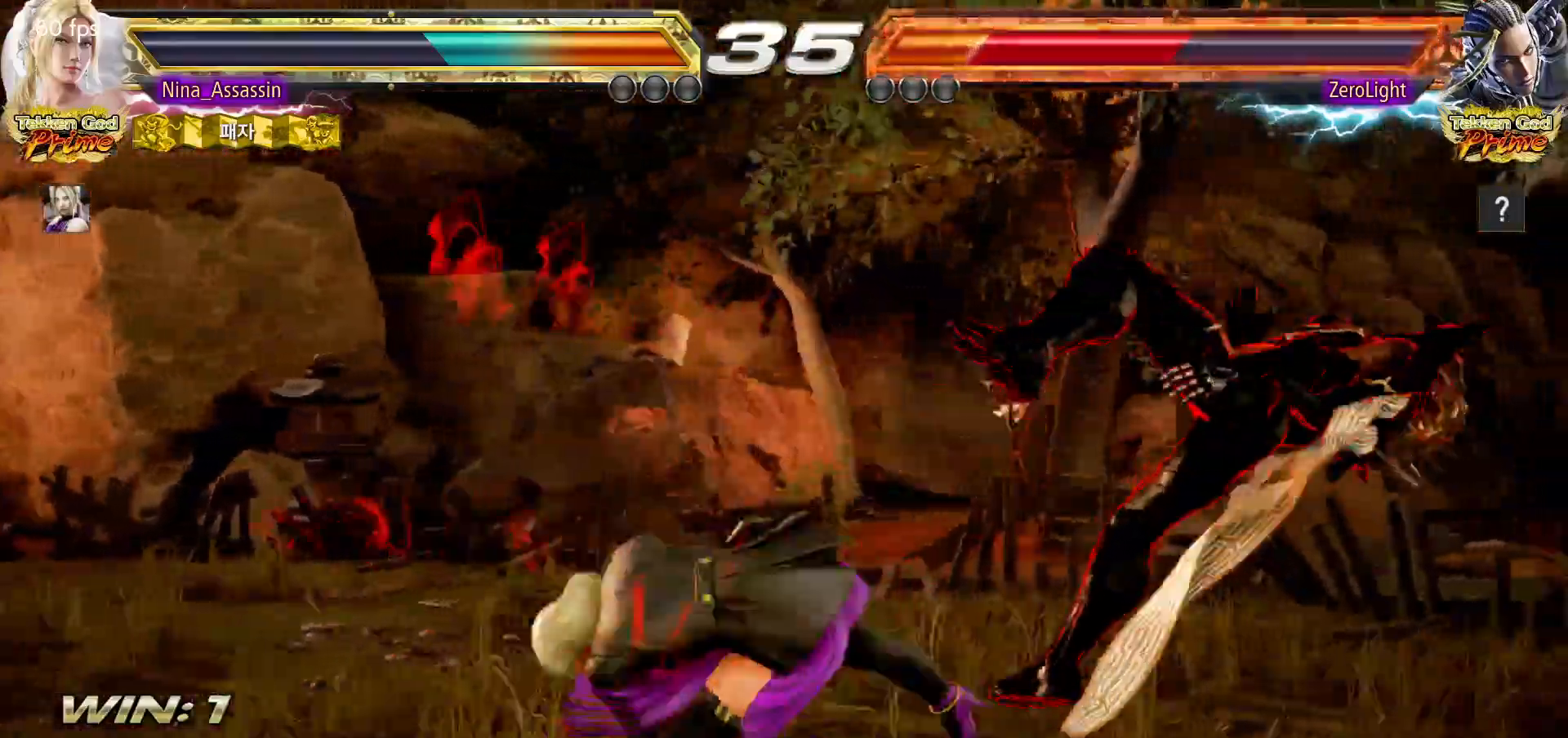
{"dt_ms": 500, "buttons": [], "left_stick": "center", "events": [[200, "left_stick", "center"], [400, "left_stick", "right"], [450, "left_stick", "center"]]}
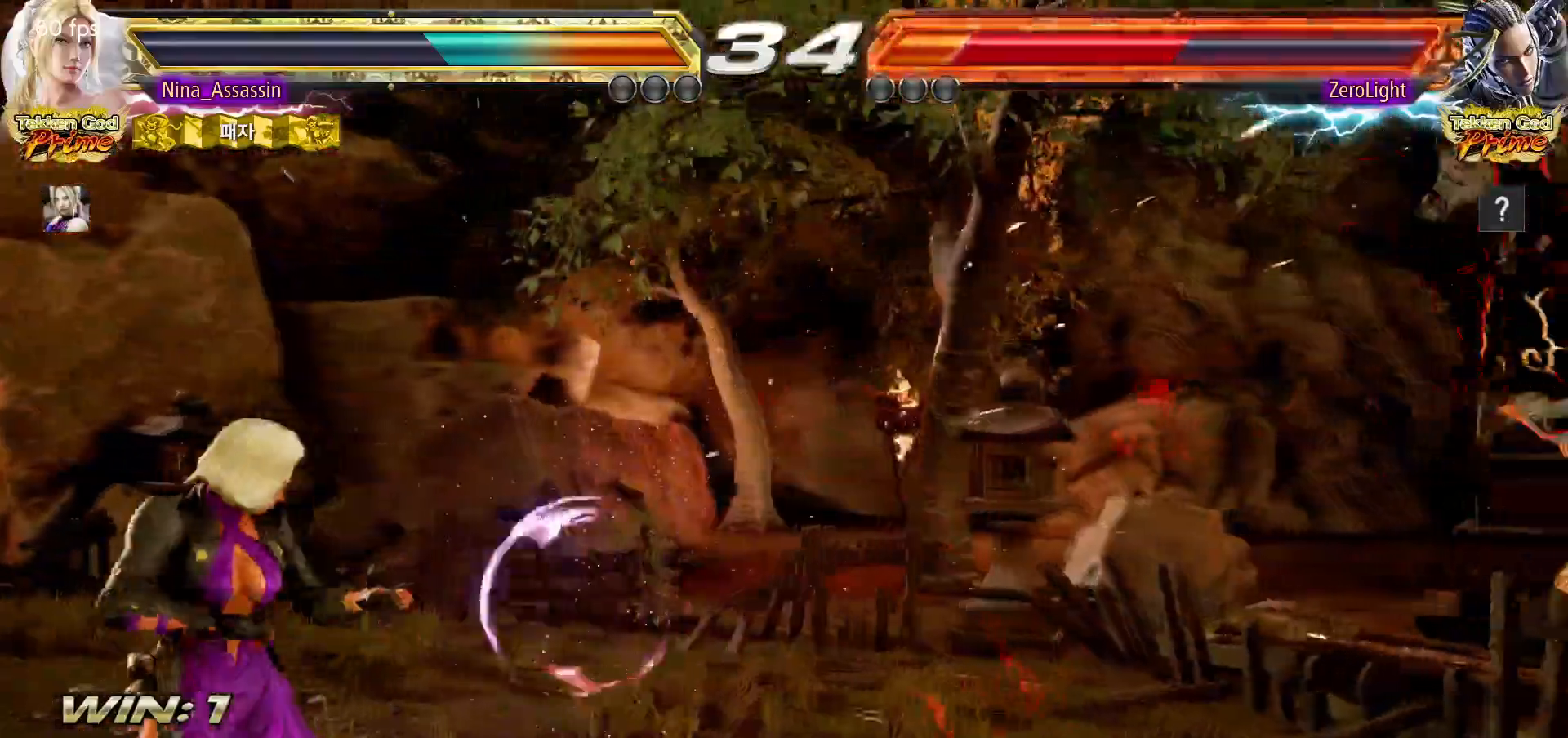
{"dt_ms": 500, "buttons": [], "left_stick": "right", "events": [[33, "left_stick", "right"], [100, "left_stick", "center"], [167, "left_stick", "right"], [233, "left_stick", "center"], [300, "left_stick", "right"], [367, "left_stick", "center"], [433, "left_stick", "right"]]}
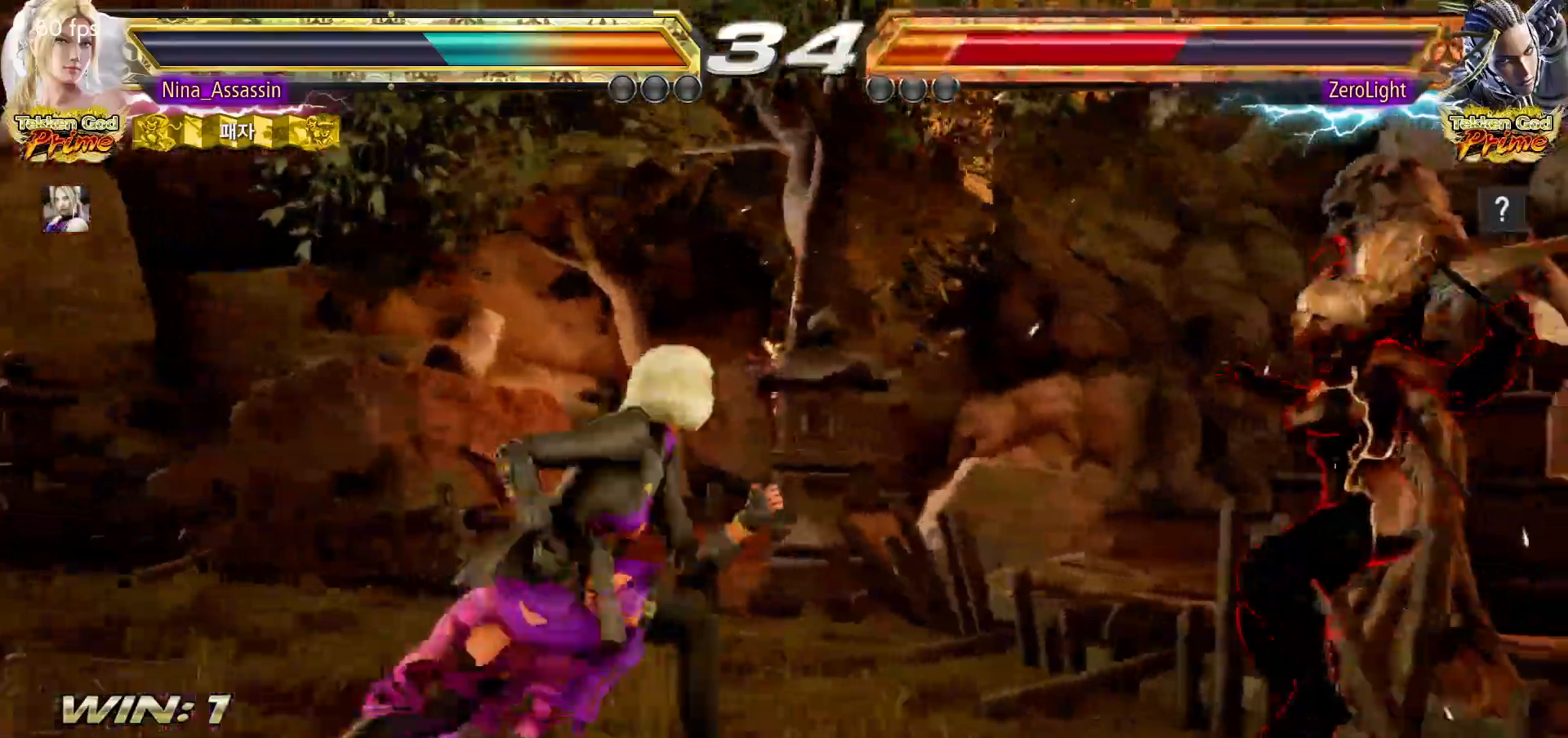
{"dt_ms": 500, "buttons": [], "left_stick": "right", "events": [[100, "left_stick", "down-right"], [117, "CROSS", "down"], [183, "CROSS", "up"], [217, "TRIANGLE", "down"], [267, "left_stick", "center"], [283, "TRIANGLE", "up"], [433, "left_stick", "right"]]}
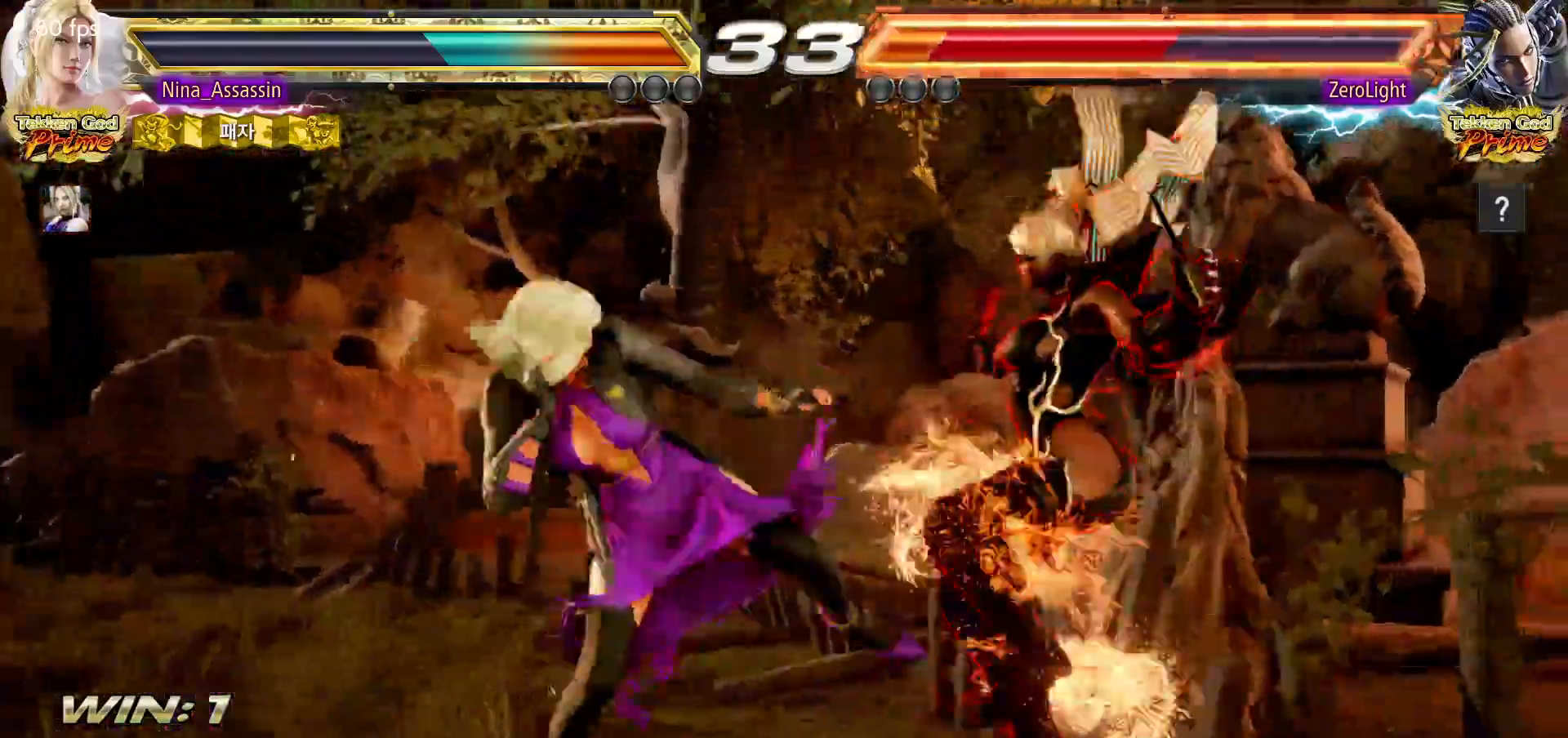
{"dt_ms": 500, "buttons": [], "left_stick": "right", "events": [[367, "TRIANGLE", "down"], [400, "TRIANGLE", "up"], [450, "TRIANGLE", "down"], [483, "TRIANGLE", "up"]]}
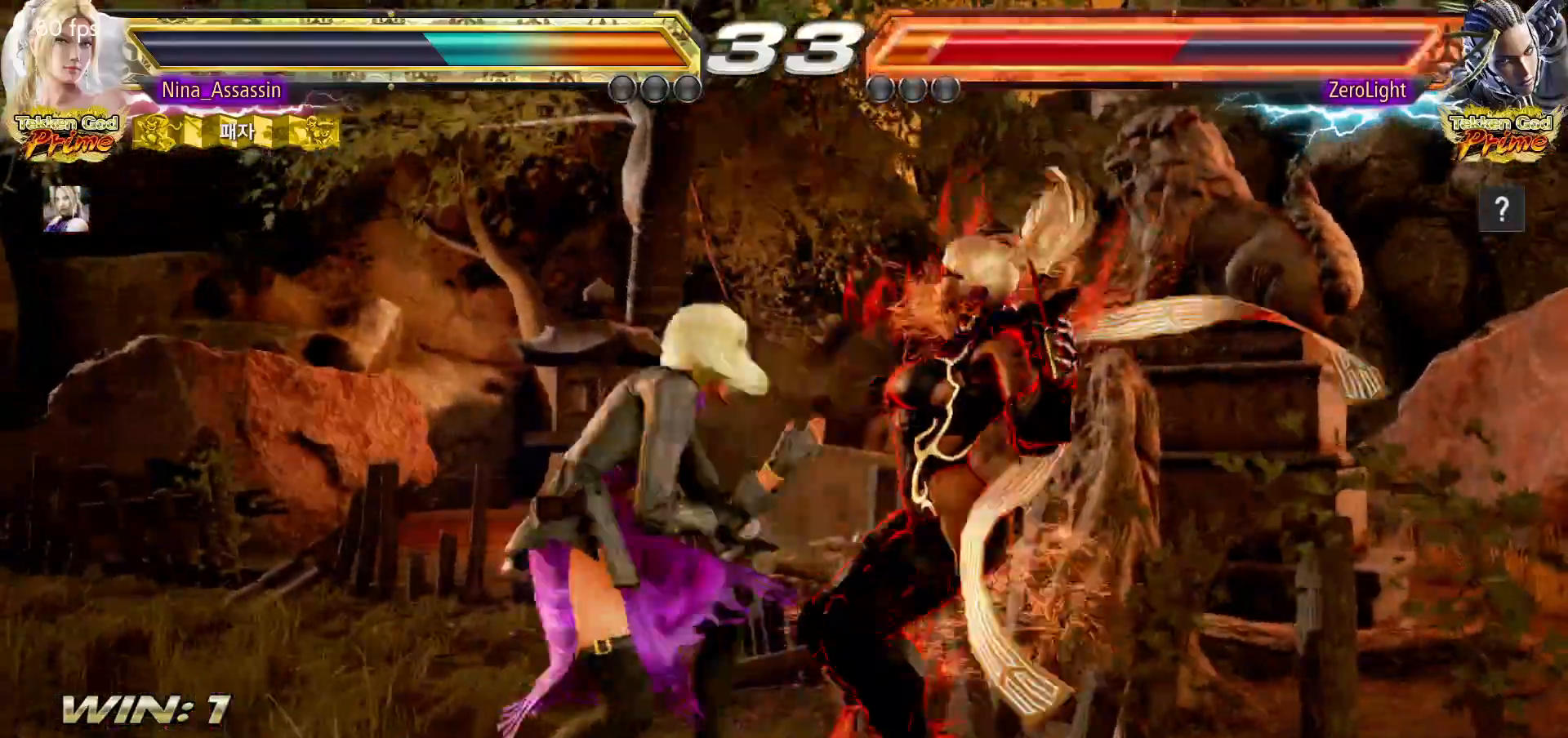
{"dt_ms": 500, "buttons": [], "left_stick": "center", "events": [[33, "TRIANGLE", "down"], [83, "TRIANGLE", "up"], [133, "TRIANGLE", "down"], [150, "TRIANGLE", "up"], [267, "left_stick", "center"]]}
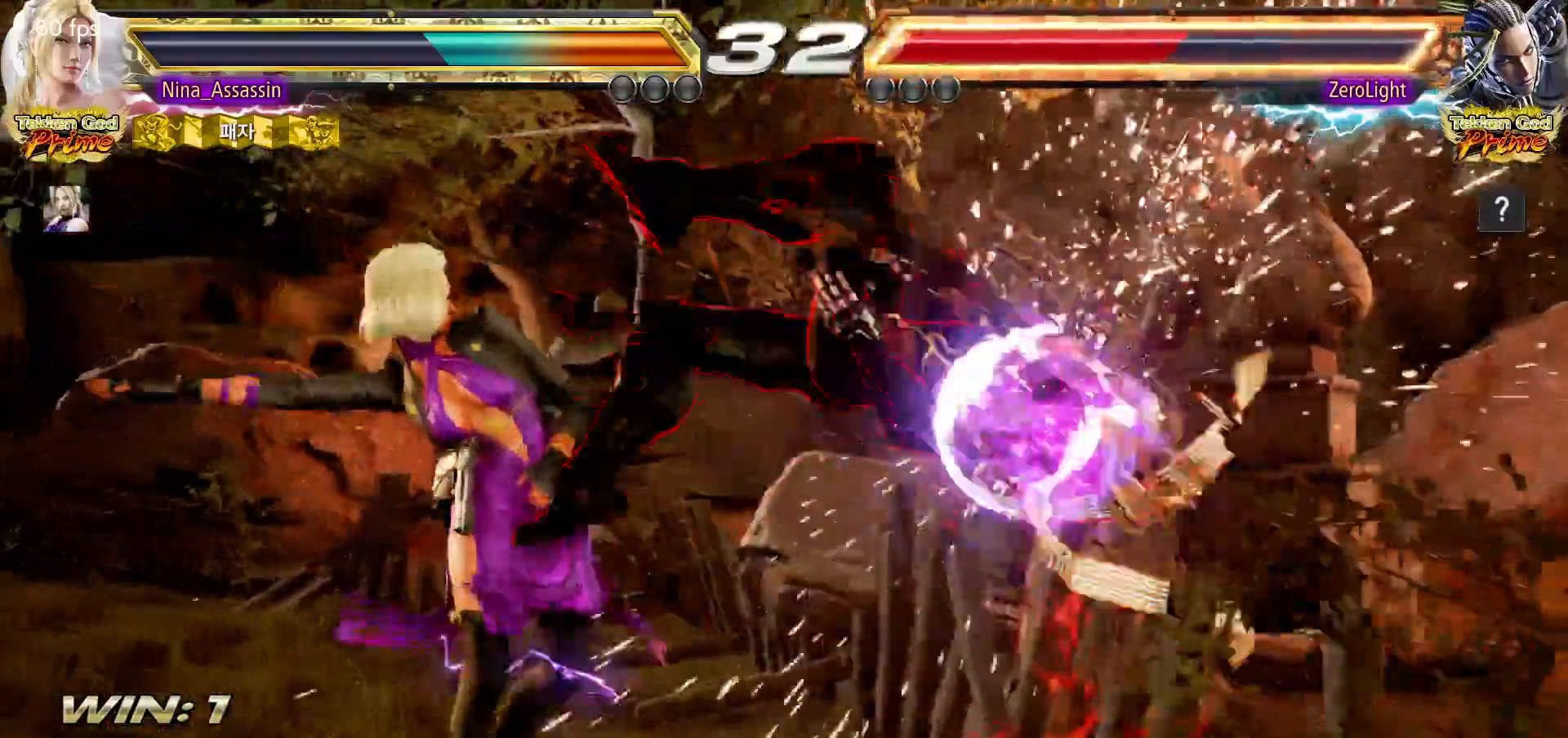
{"dt_ms": 500, "buttons": [], "left_stick": "center"}
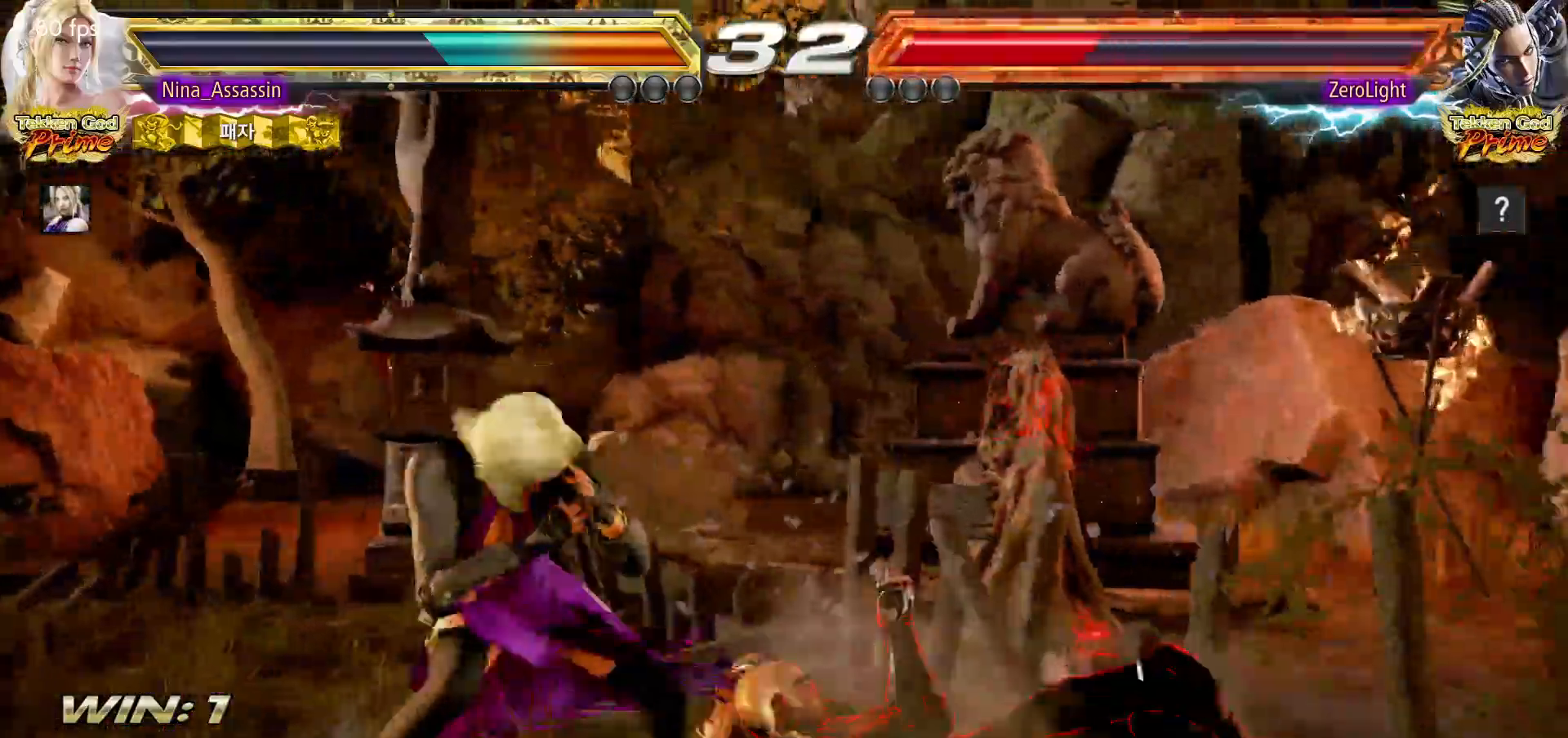
{"dt_ms": 1000, "buttons": [], "left_stick": "center"}
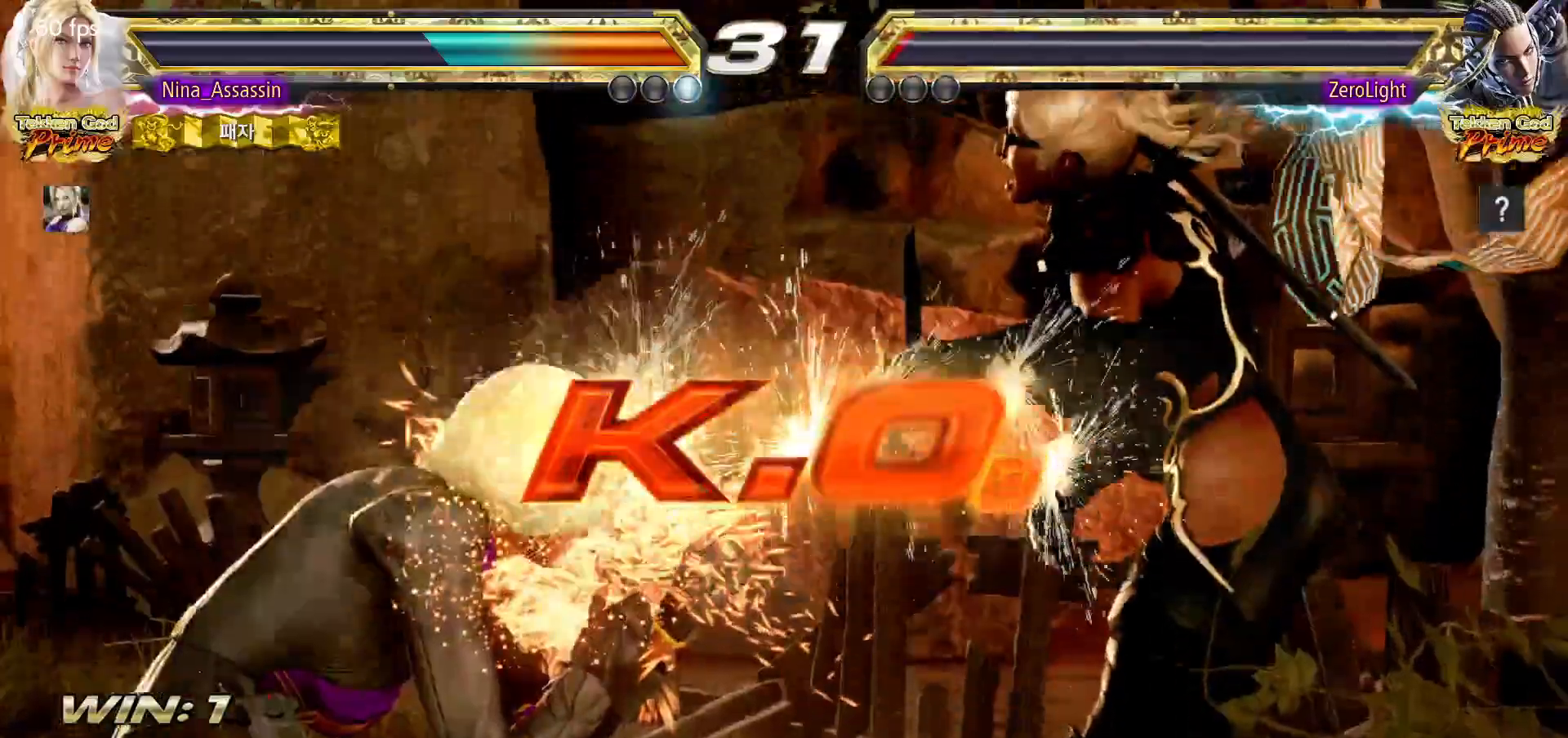
{"dt_ms": 500, "buttons": ["SQUARE"], "left_stick": "center", "events": [[17, "SQUARE", "down"], [83, "SQUARE", "up"], [117, "SQUARE", "down"], [167, "SQUARE", "up"], [200, "SQUARE", "down"], [250, "SQUARE", "up"], [300, "SQUARE", "down"], [333, "SQUARE", "up"], [383, "SQUARE", "down"], [433, "SQUARE", "up"], [467, "SQUARE", "down"]]}
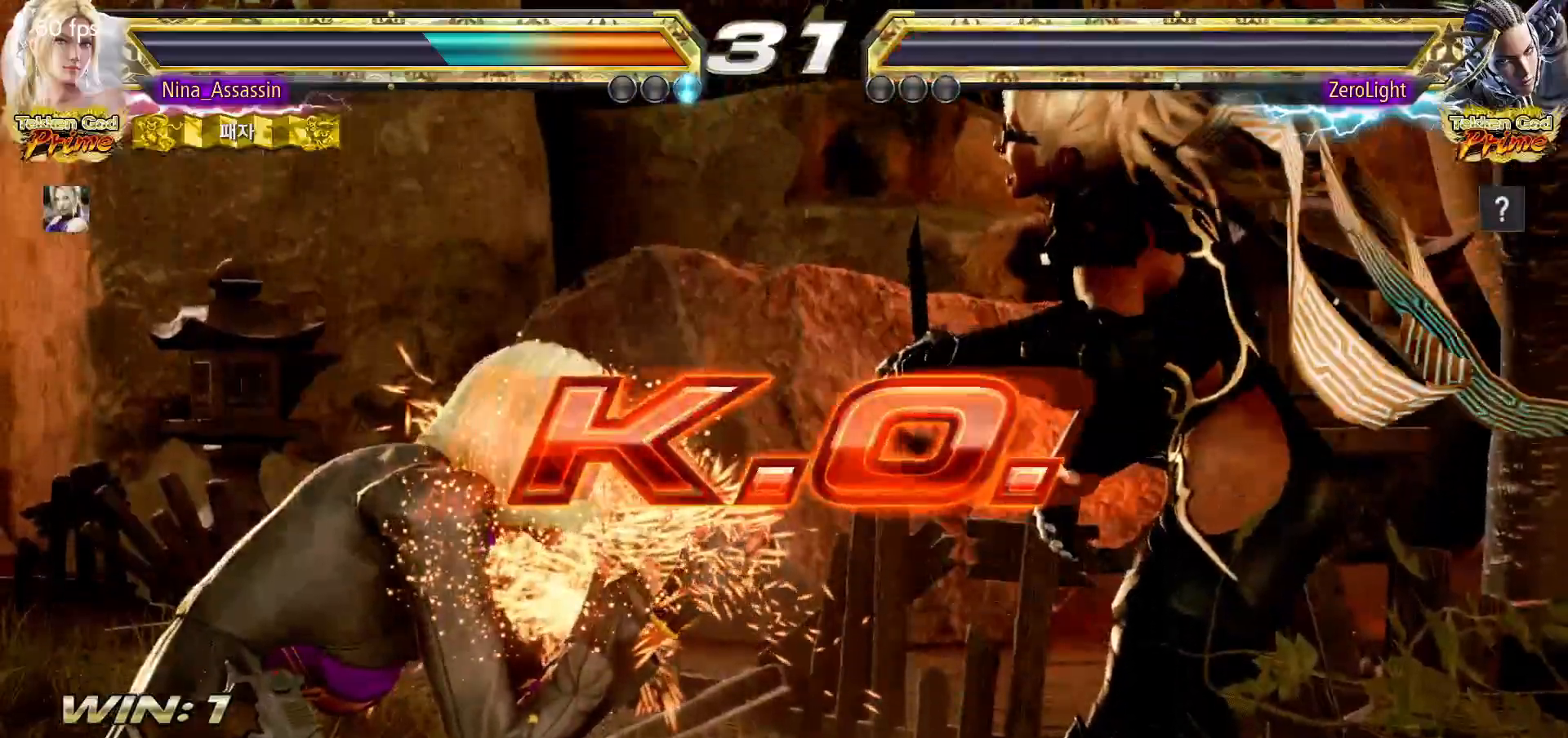
{"dt_ms": 500, "buttons": ["SQUARE"], "left_stick": "center", "events": [[17, "SQUARE", "up"], [50, "SQUARE", "down"], [100, "SQUARE", "up"], [150, "SQUARE", "down"], [183, "SQUARE", "up"], [233, "SQUARE", "down"], [283, "SQUARE", "up"], [317, "SQUARE", "down"], [367, "SQUARE", "up"], [400, "SQUARE", "down"], [450, "SQUARE", "up"], [483, "SQUARE", "down"]]}